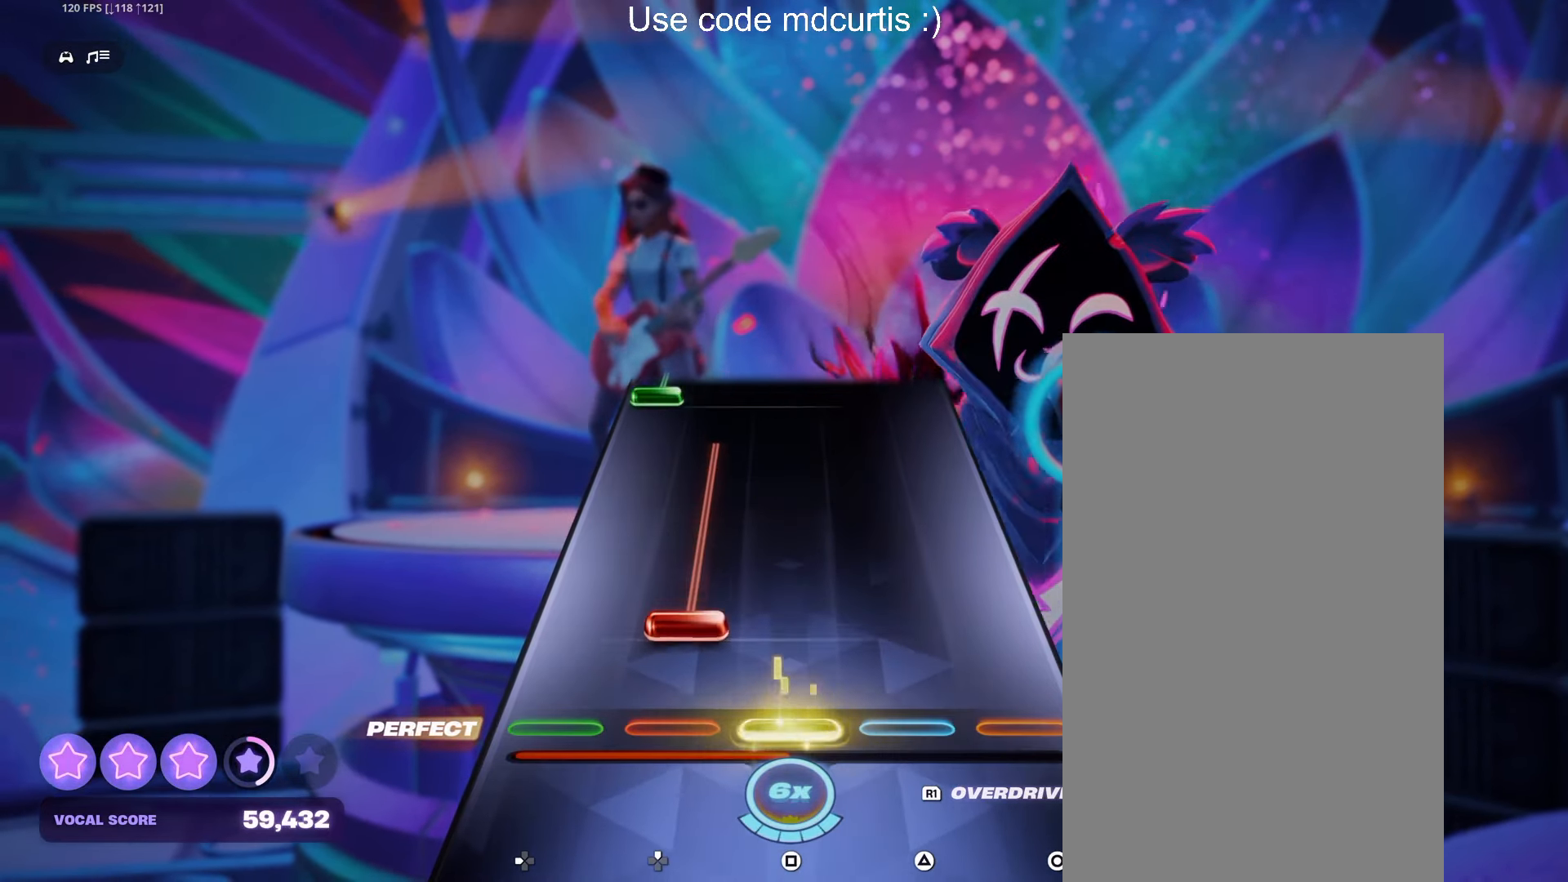
Gameplay with a controller (PlayStation layout); each line is a JSON object with the inputs held at the frame after it. "events" lists button and stick changes between this image and that frame as [ms after this image, input, new state], when the widget could be followed in between. Not read: left_stick right_stick.
{"buttons": ["DPAD_LEFT"], "events": [[16, "SQUARE", "up"], [100, "DPAD_UP", "down"], [366, "DPAD_UP", "up"], [483, "DPAD_LEFT", "down"]]}
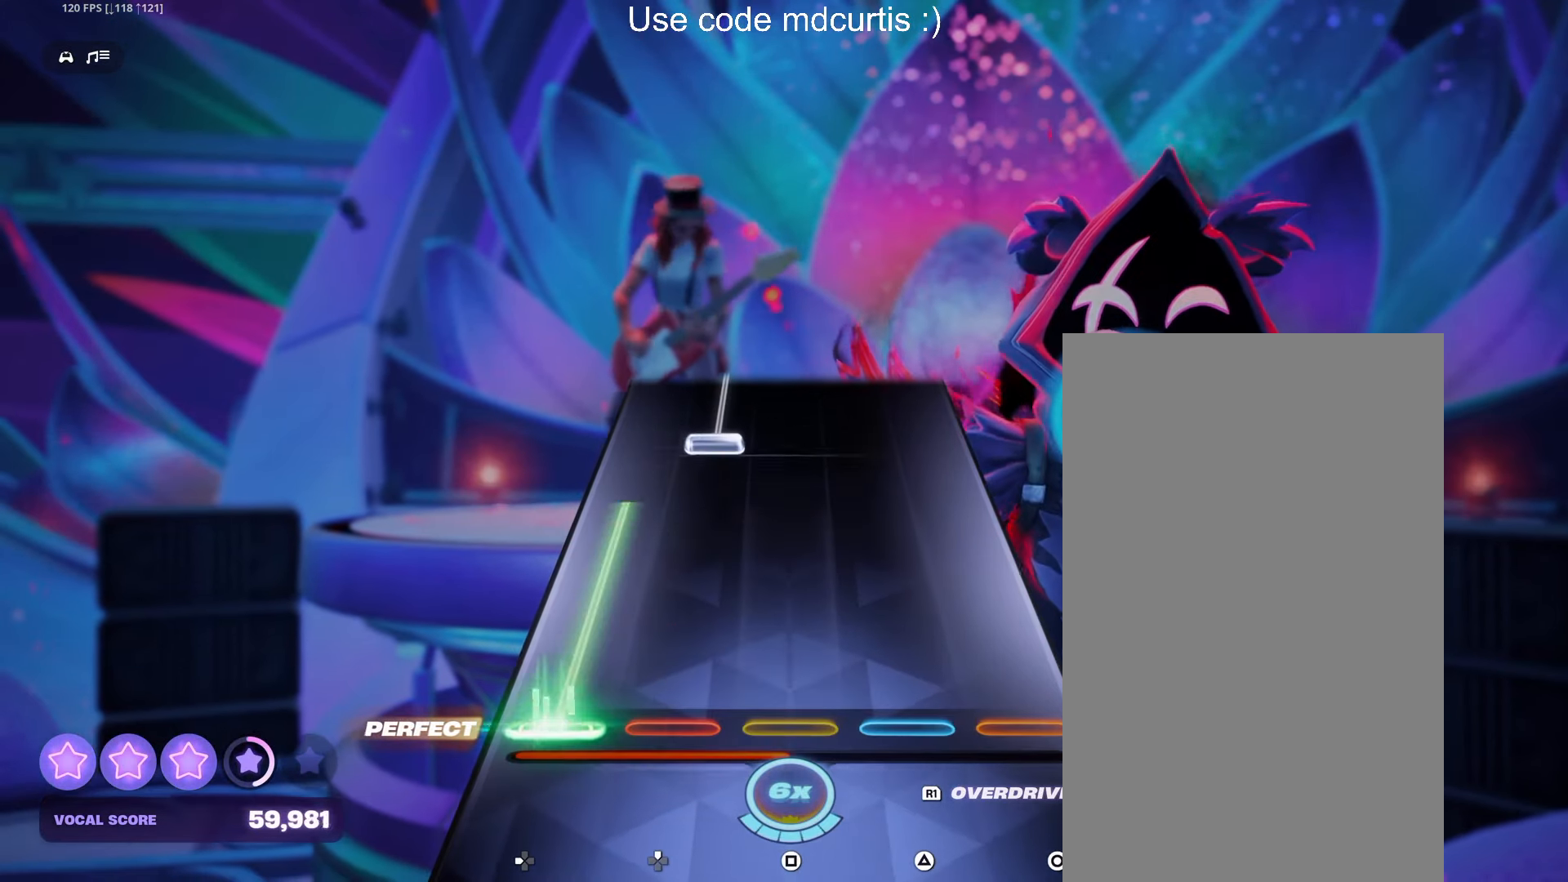
{"buttons": ["DPAD_UP"], "events": [[266, "DPAD_LEFT", "up"], [366, "DPAD_UP", "down"]]}
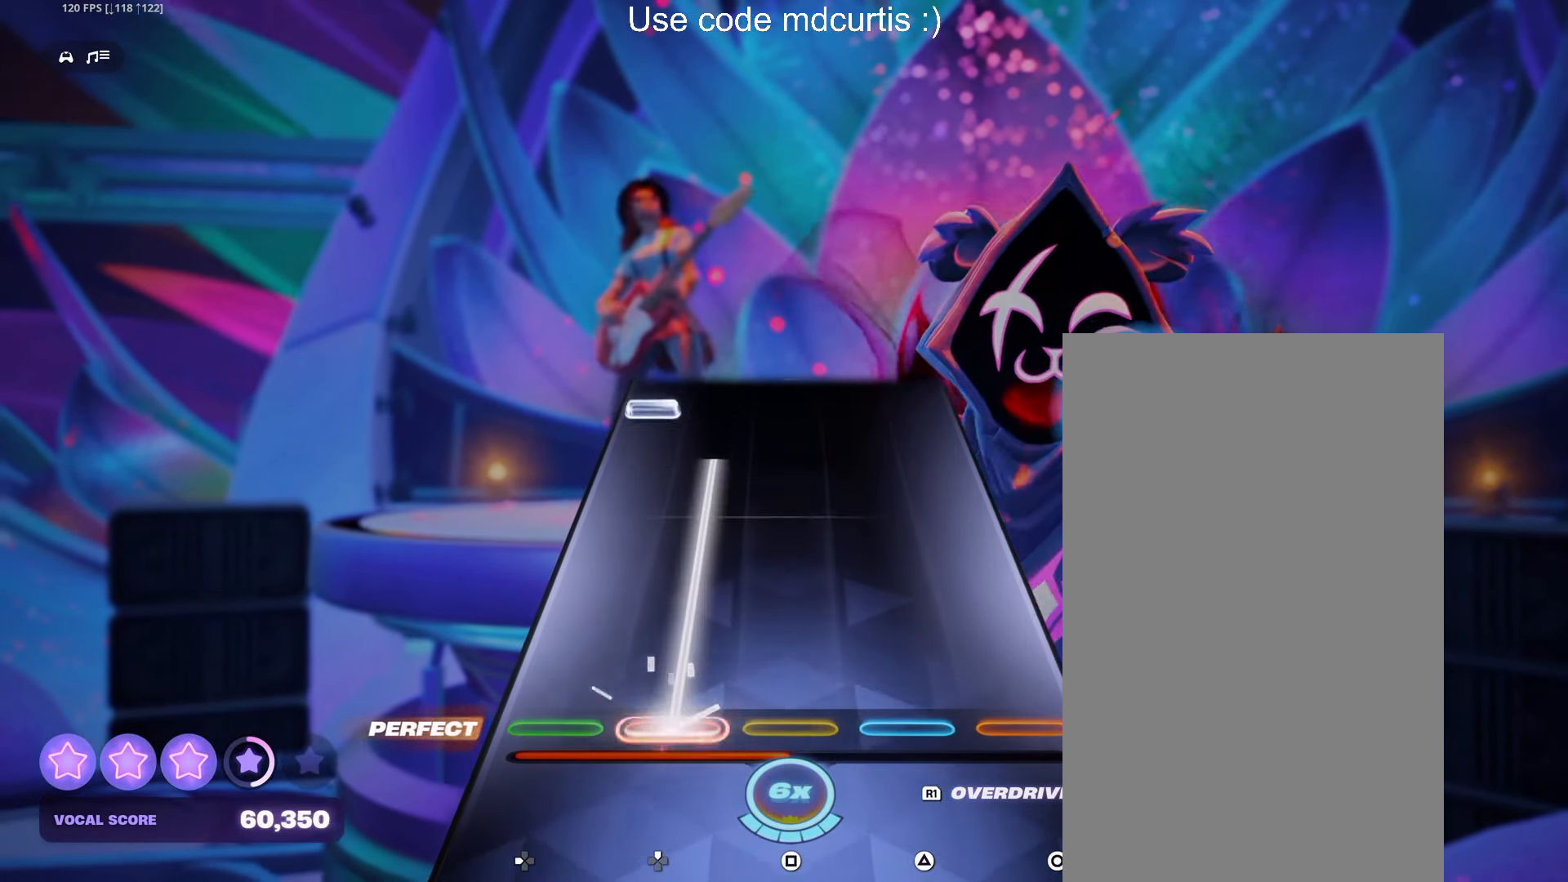
{"buttons": ["DPAD_LEFT"], "events": [[316, "DPAD_UP", "up"], [433, "DPAD_LEFT", "down"]]}
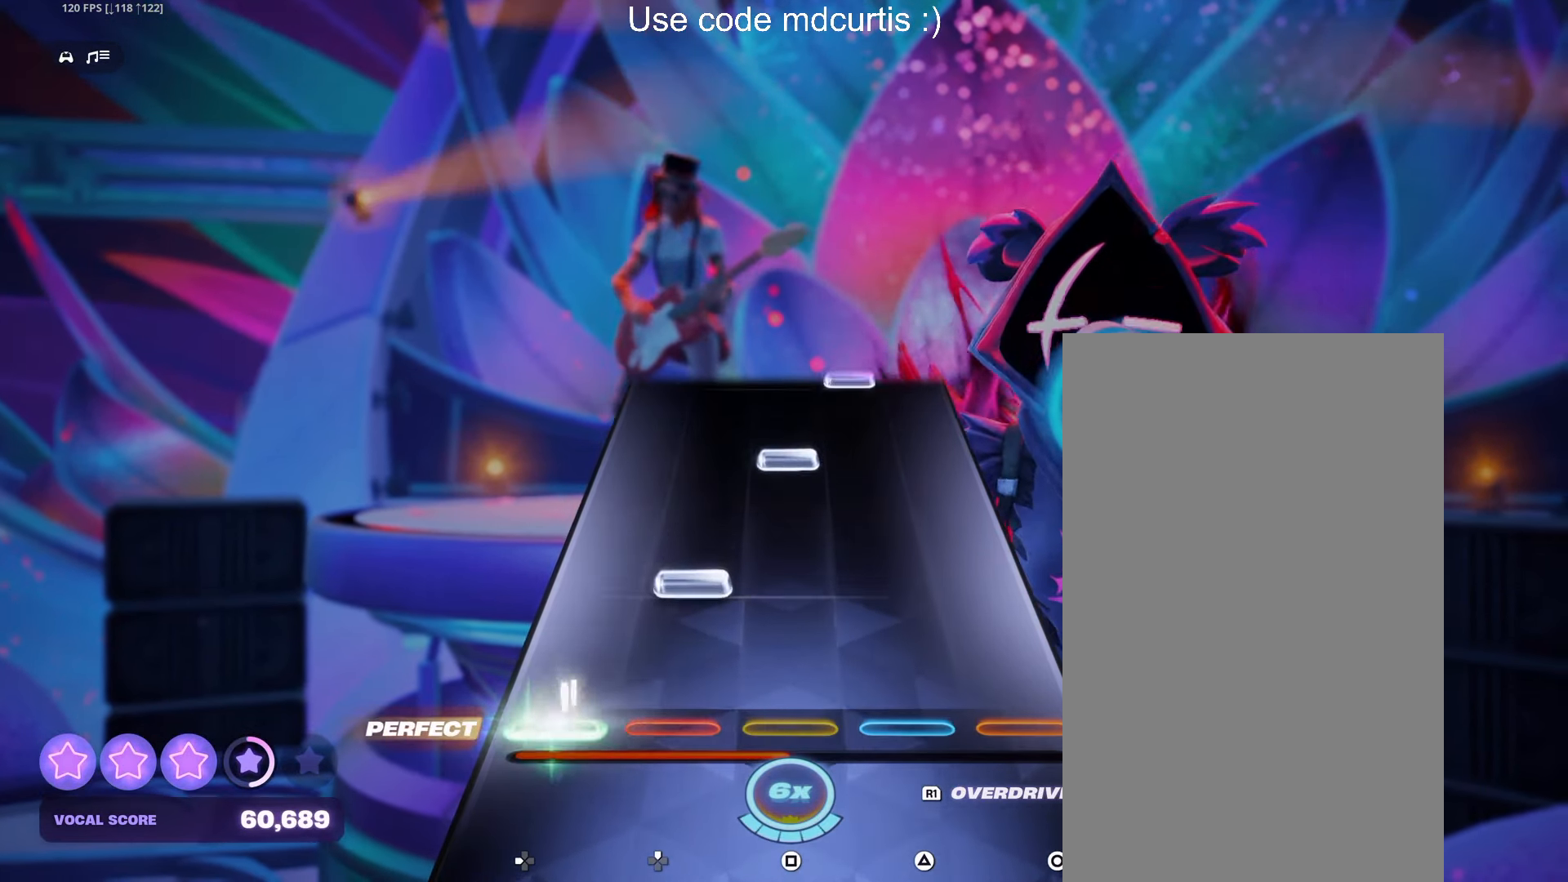
{"buttons": [], "events": [[33, "DPAD_LEFT", "up"], [150, "DPAD_UP", "down"], [233, "DPAD_UP", "up"], [333, "SQUARE", "down"], [416, "SQUARE", "up"]]}
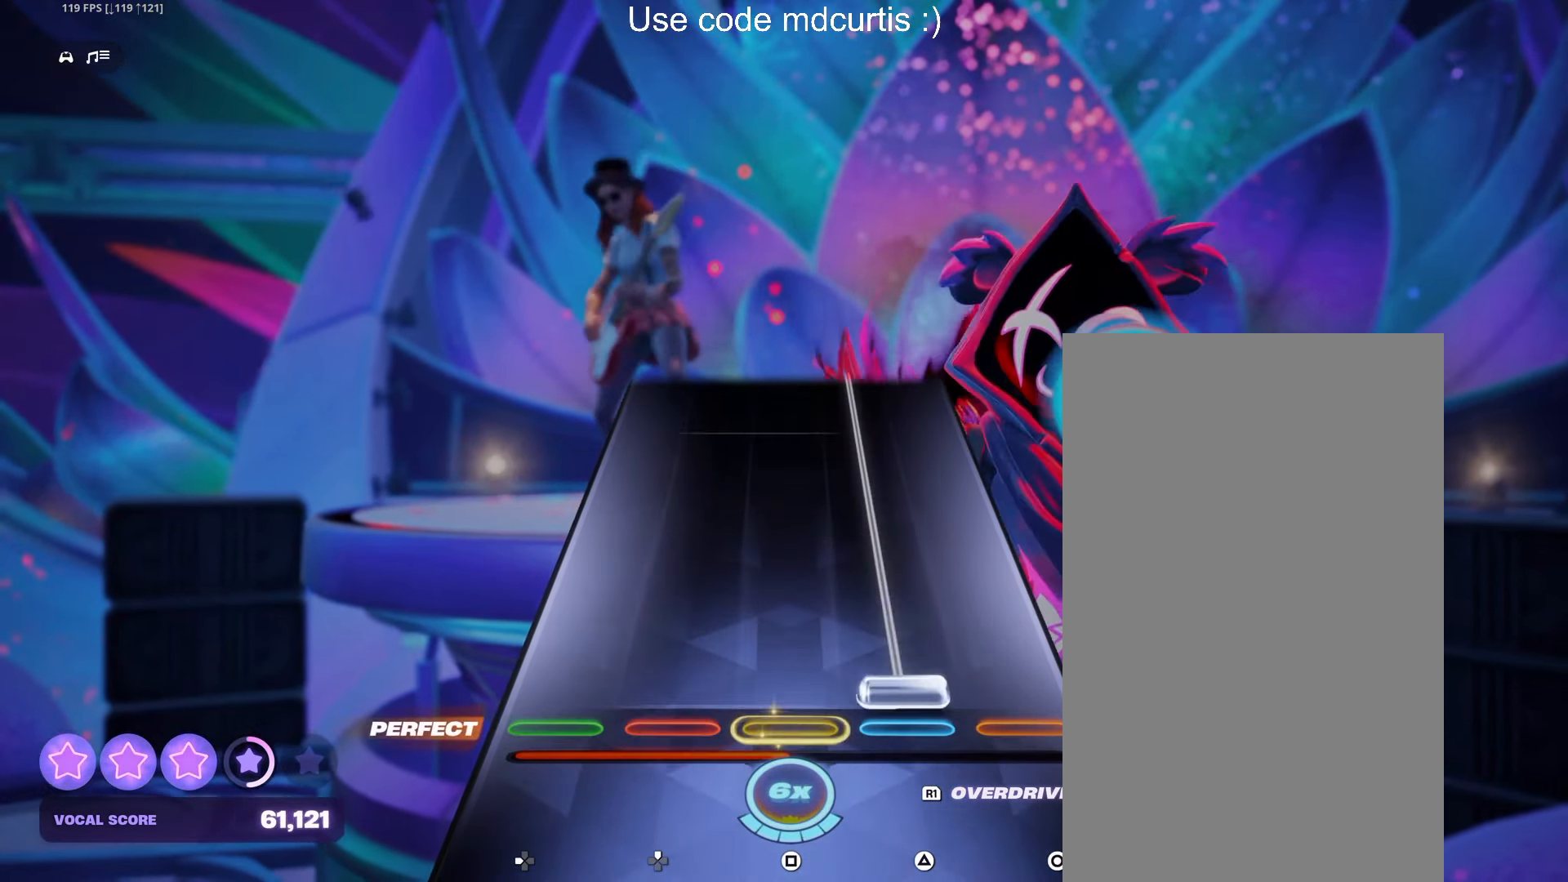
{"buttons": ["TRIANGLE"], "events": [[33, "TRIANGLE", "down"]]}
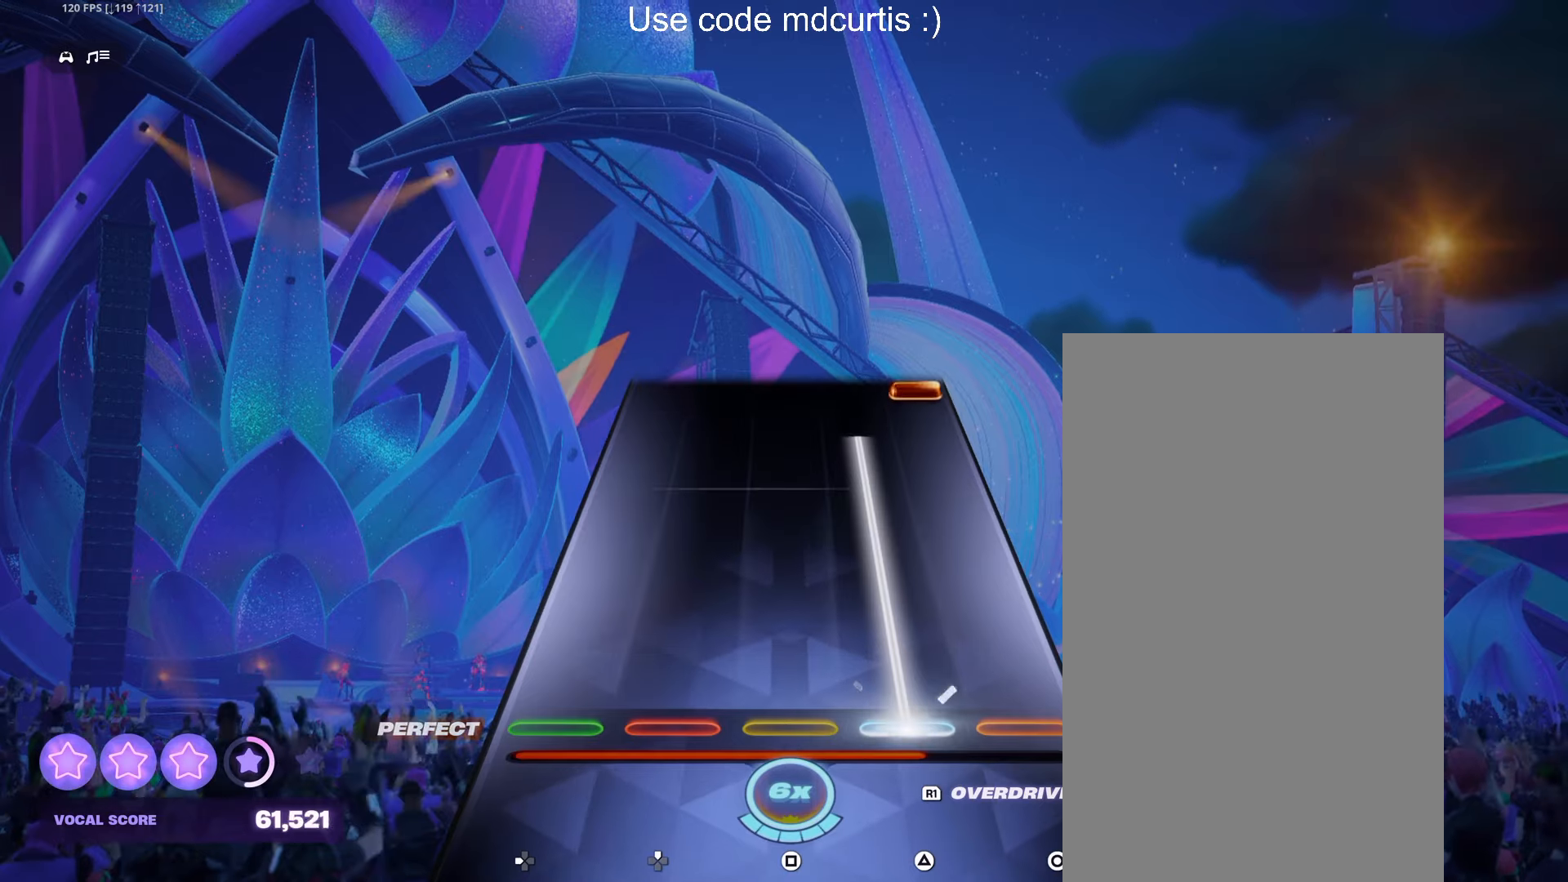
{"buttons": ["CIRCLE"], "events": [[400, "TRIANGLE", "up"], [500, "CIRCLE", "down"]]}
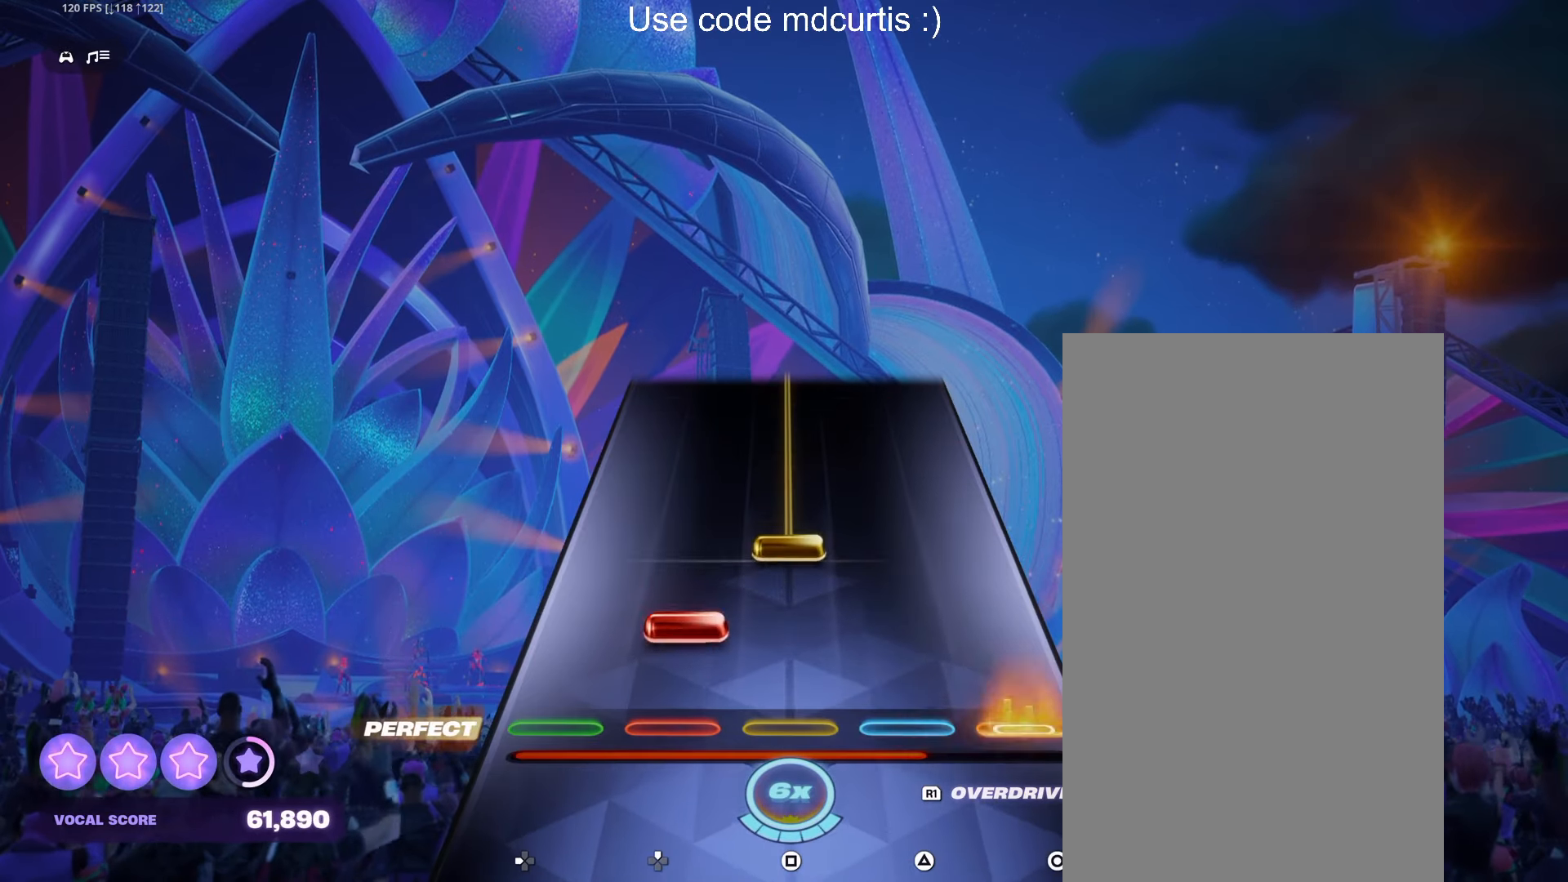
{"buttons": ["SQUARE"], "events": [[83, "DPAD_UP", "down"], [100, "CIRCLE", "up"], [166, "DPAD_UP", "up"], [200, "SQUARE", "down"]]}
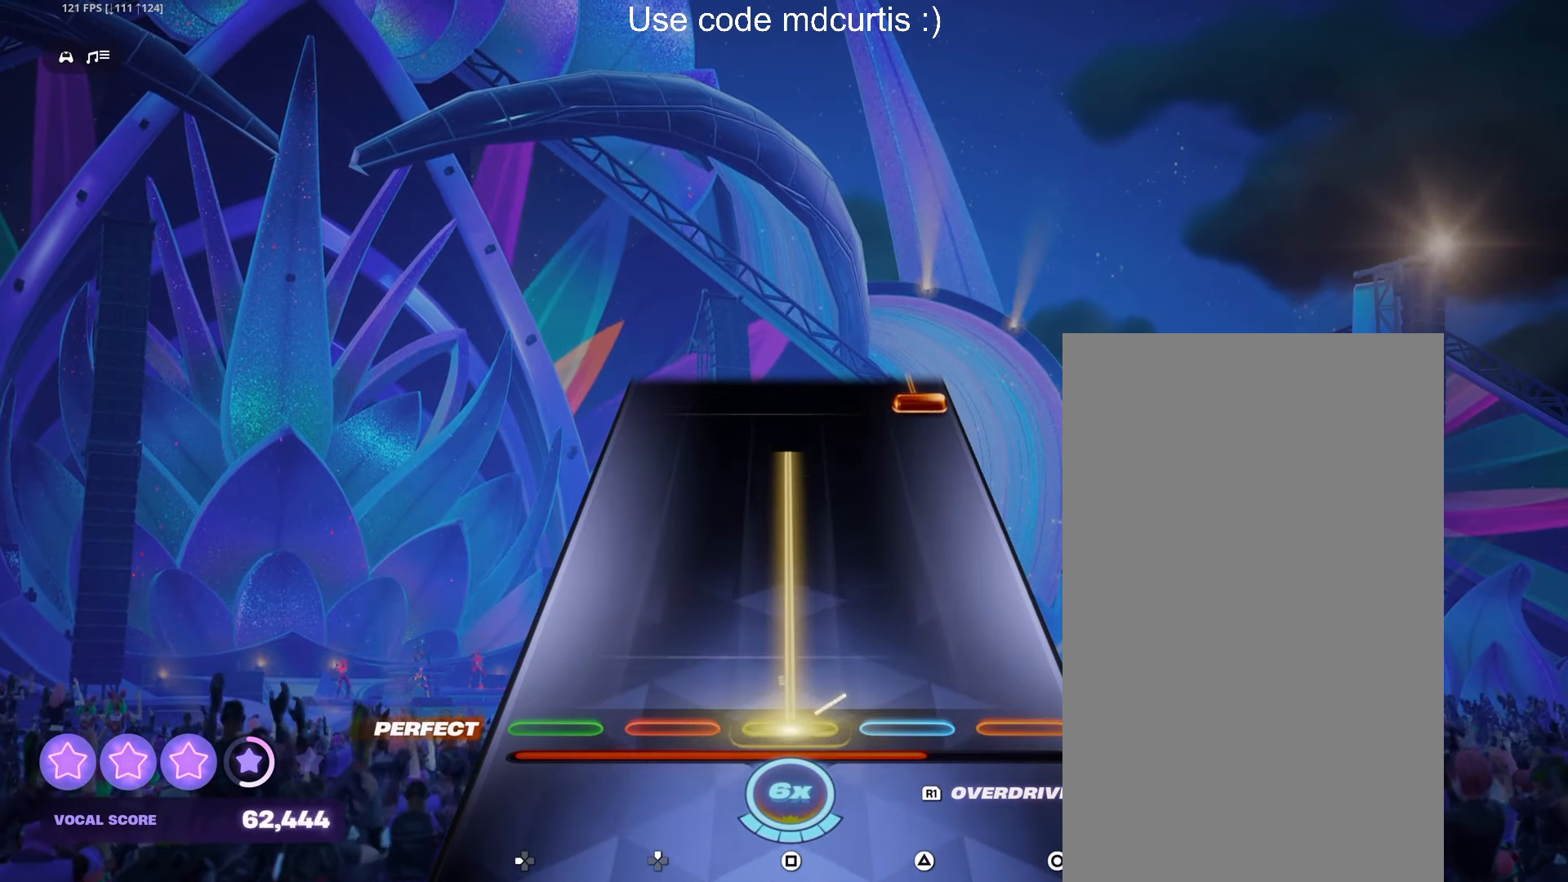
{"buttons": ["CIRCLE"], "events": [[366, "SQUARE", "up"], [483, "CIRCLE", "down"]]}
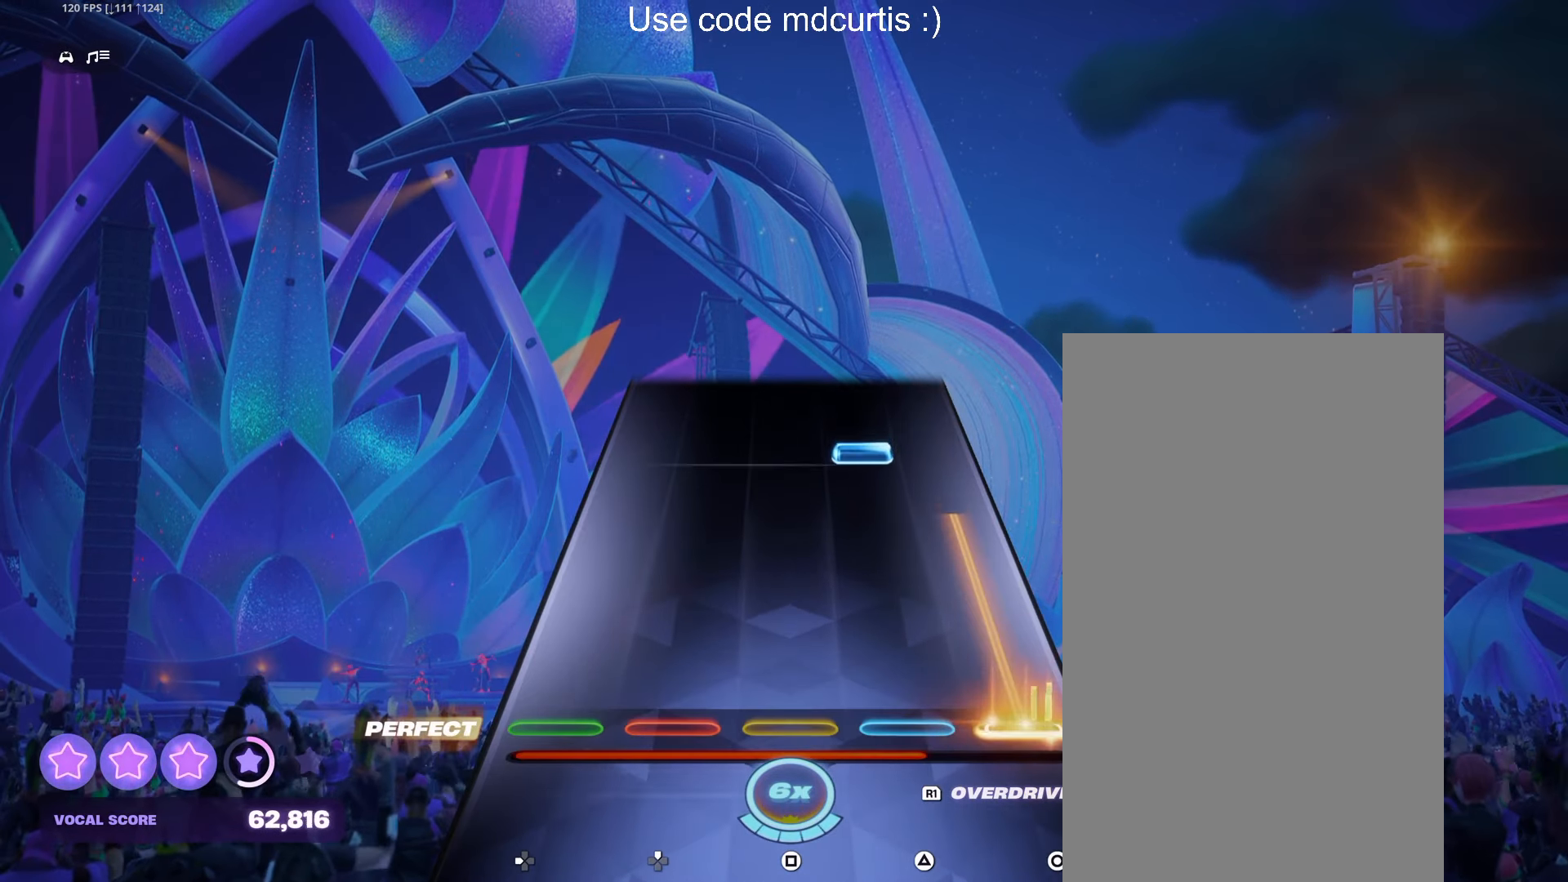
{"buttons": [], "events": [[266, "CIRCLE", "up"], [350, "TRIANGLE", "down"], [500, "TRIANGLE", "up"]]}
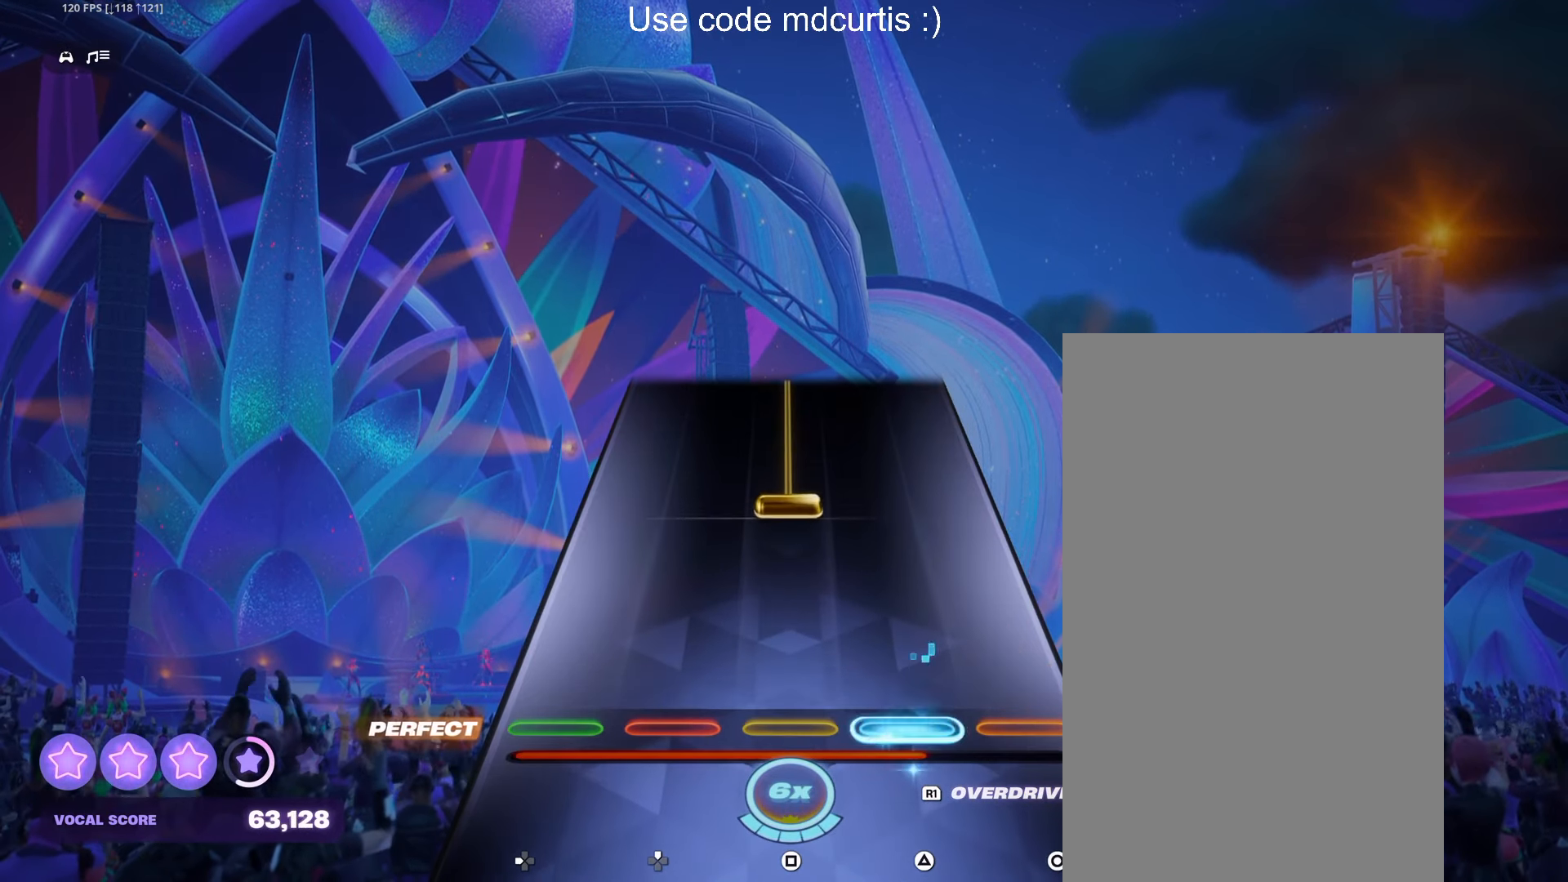
{"buttons": ["SQUARE"], "events": [[233, "SQUARE", "down"]]}
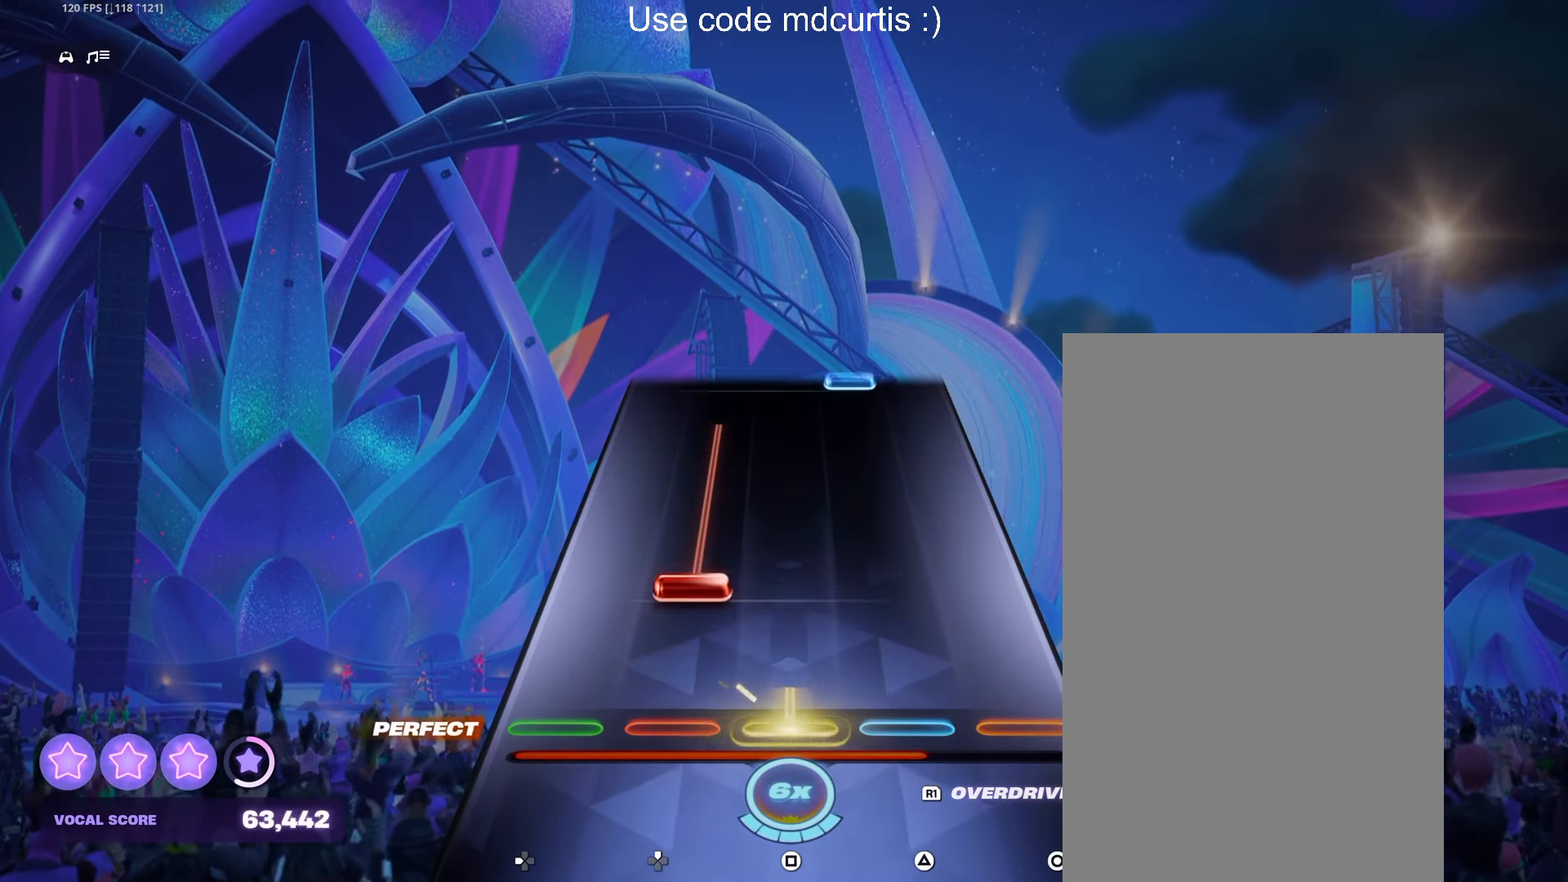
{"buttons": [], "events": [[66, "SQUARE", "up"], [116, "DPAD_UP", "down"], [450, "DPAD_UP", "up"]]}
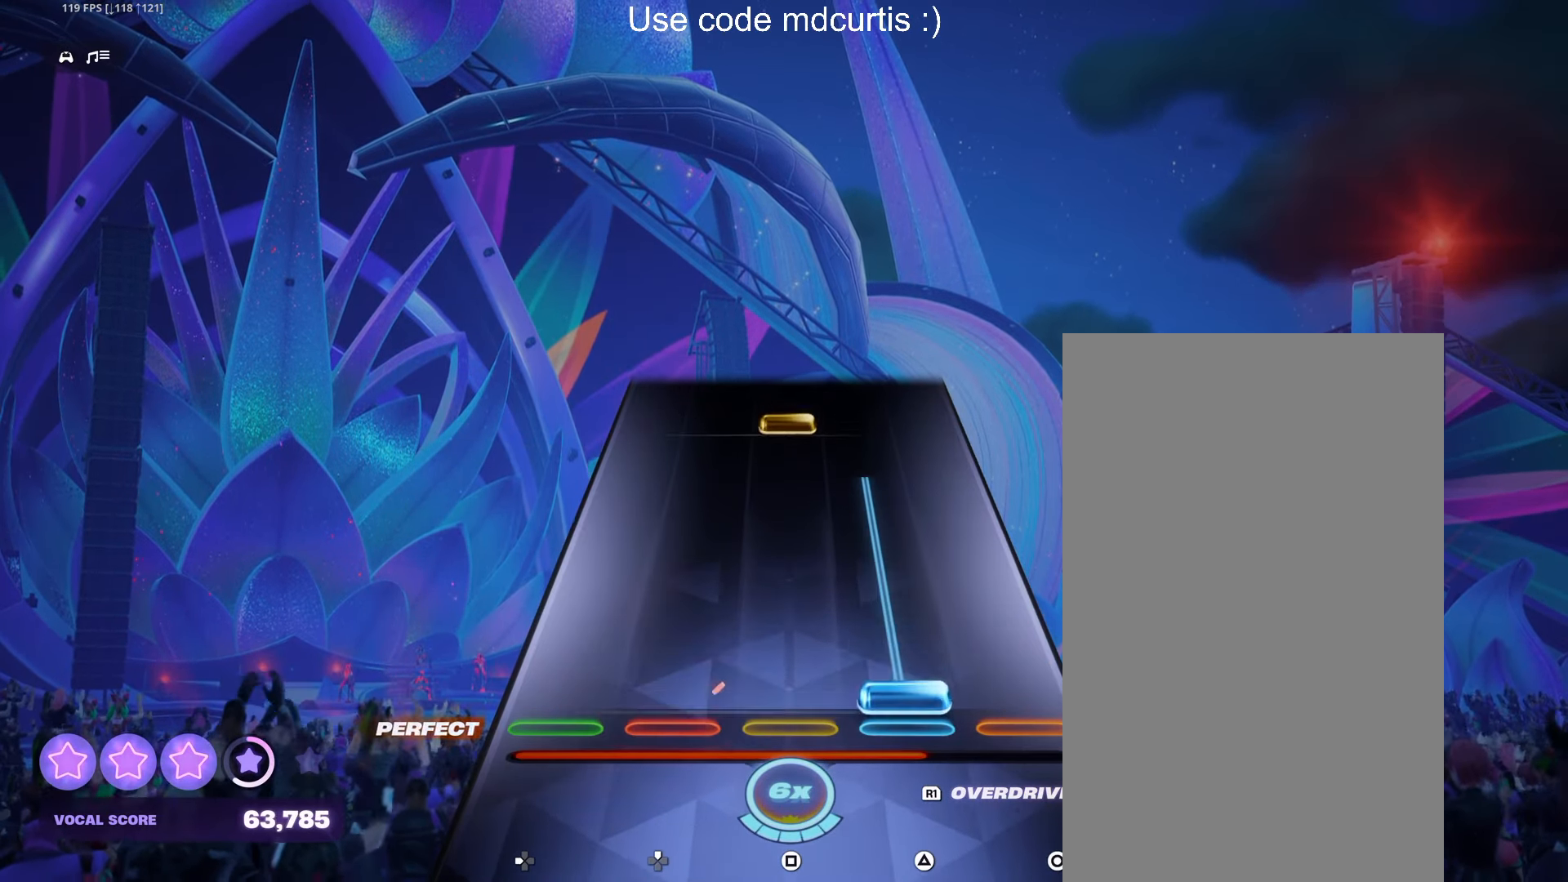
{"buttons": [], "events": [[16, "TRIANGLE", "down"], [300, "TRIANGLE", "up"], [400, "SQUARE", "down"], [500, "SQUARE", "up"]]}
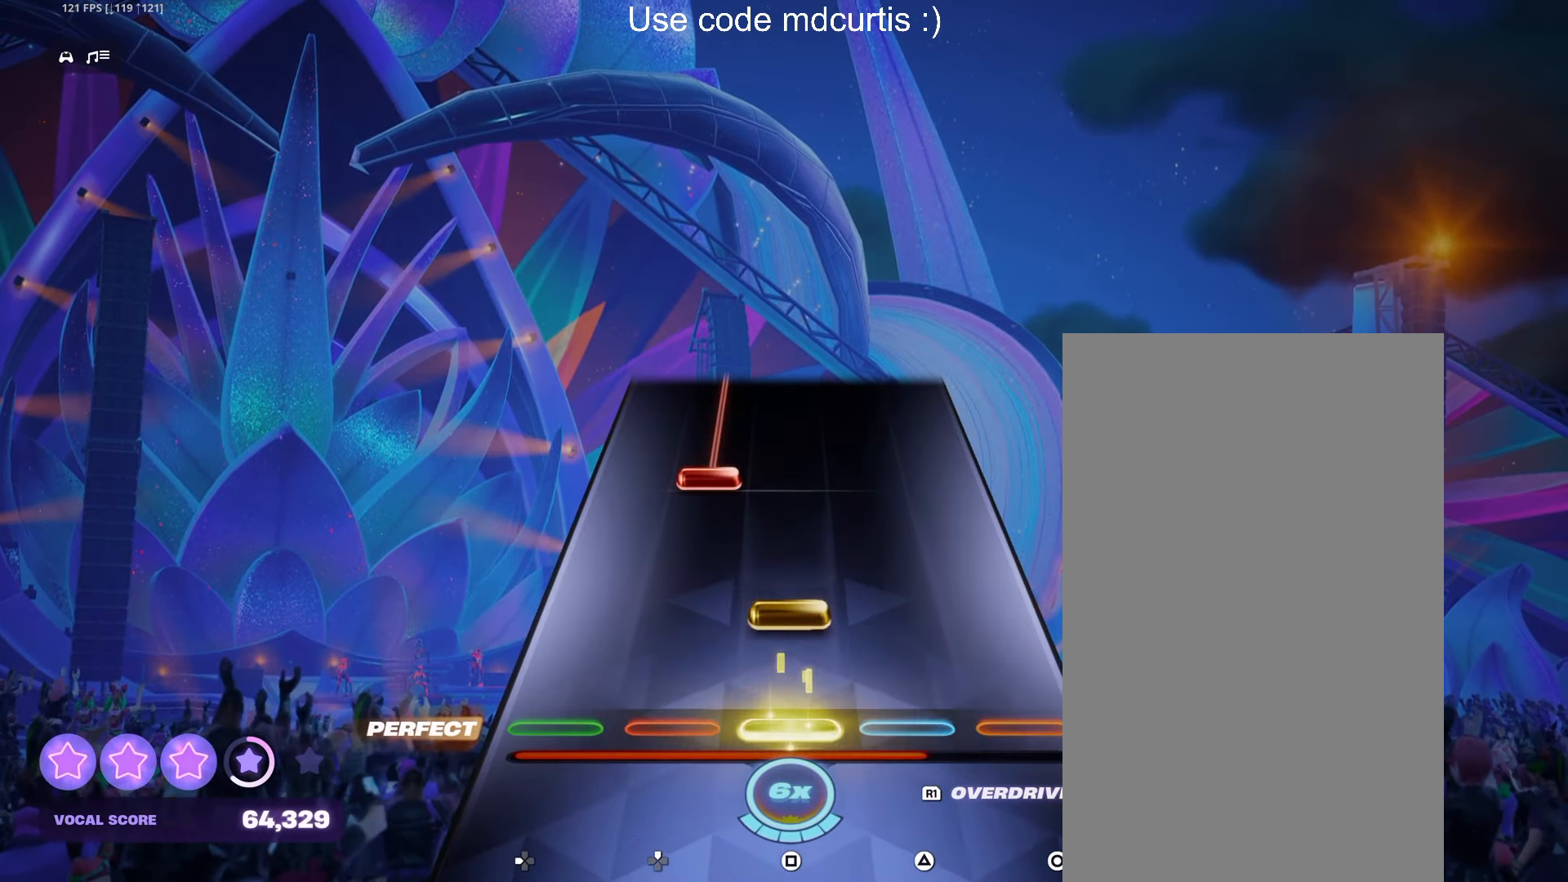
{"buttons": ["DPAD_UP"], "events": [[83, "SQUARE", "down"], [200, "SQUARE", "up"], [283, "DPAD_UP", "down"]]}
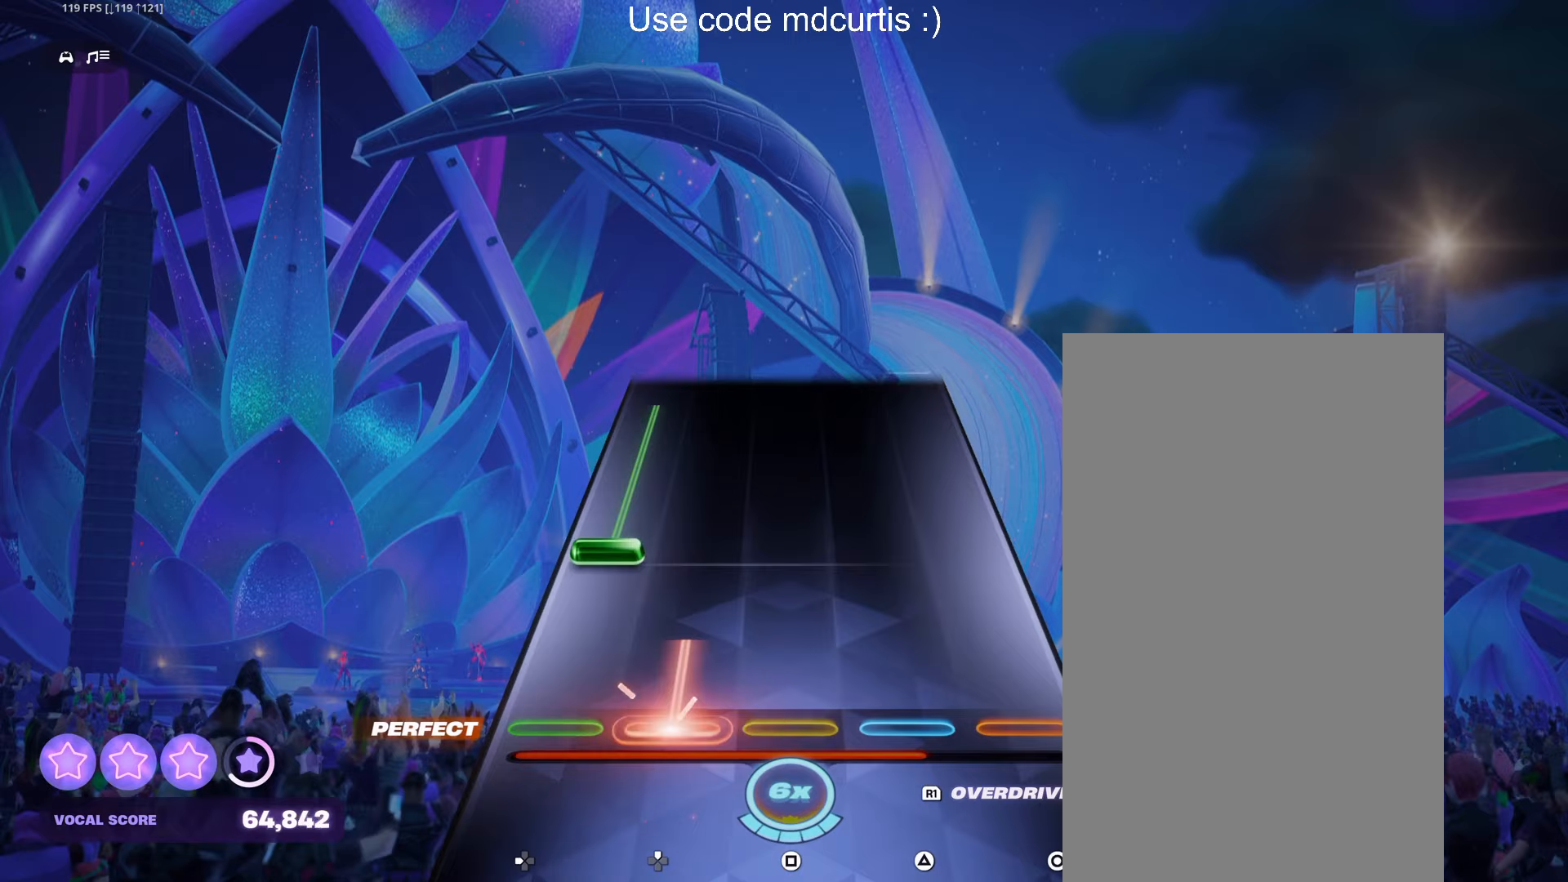
{"buttons": [], "events": [[67, "DPAD_UP", "up"], [167, "DPAD_LEFT", "down"], [483, "DPAD_LEFT", "up"]]}
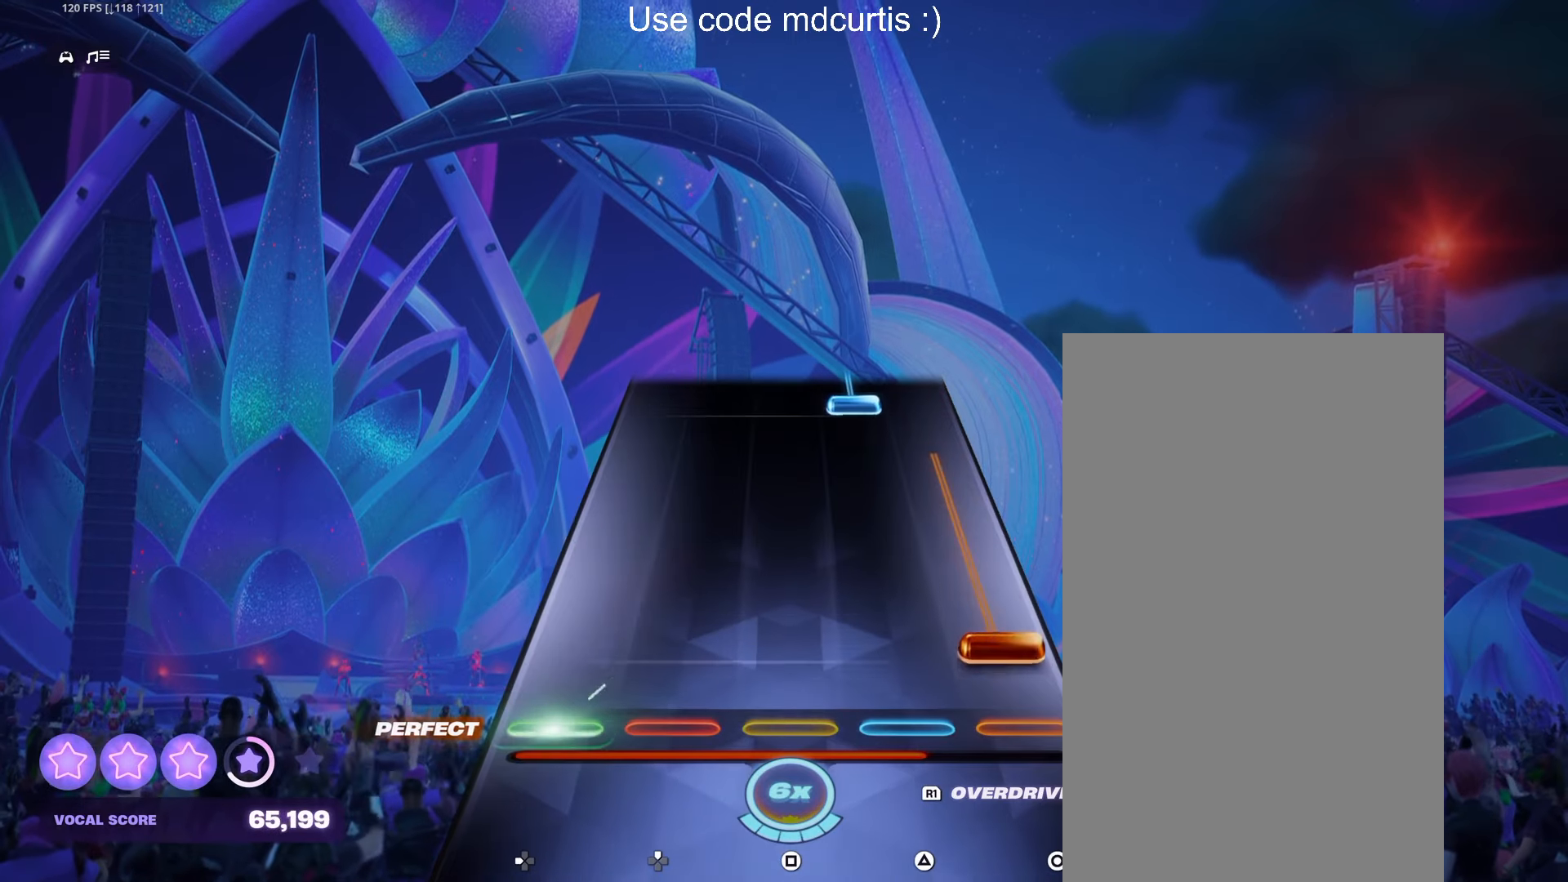
{"buttons": ["TRIANGLE"], "events": [[50, "CIRCLE", "down"], [350, "CIRCLE", "up"], [450, "TRIANGLE", "down"]]}
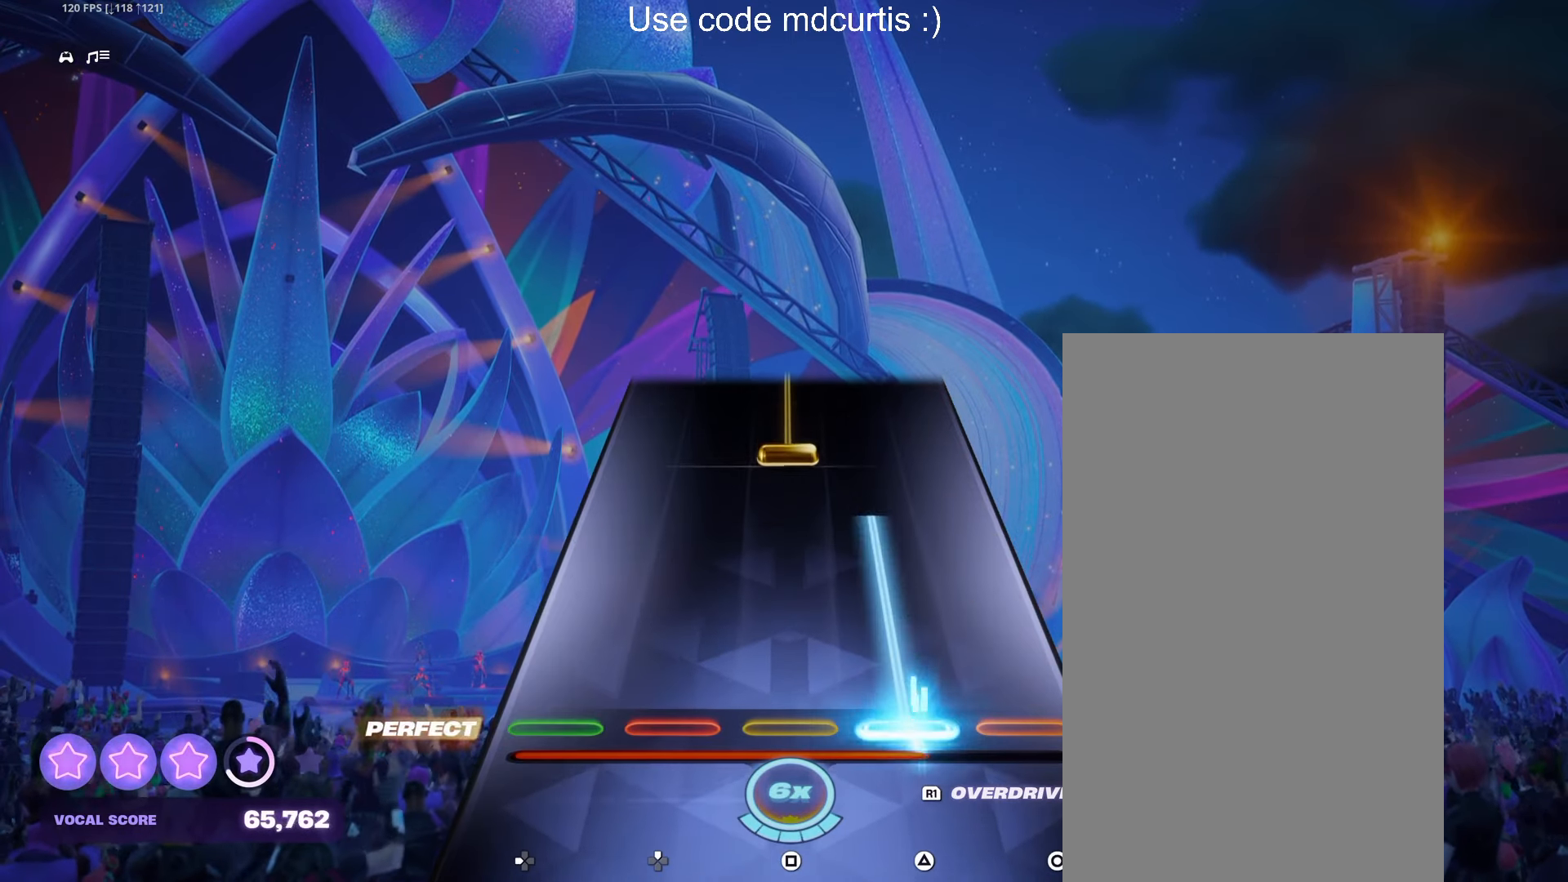
{"buttons": ["SQUARE"], "events": [[233, "TRIANGLE", "up"], [333, "SQUARE", "down"]]}
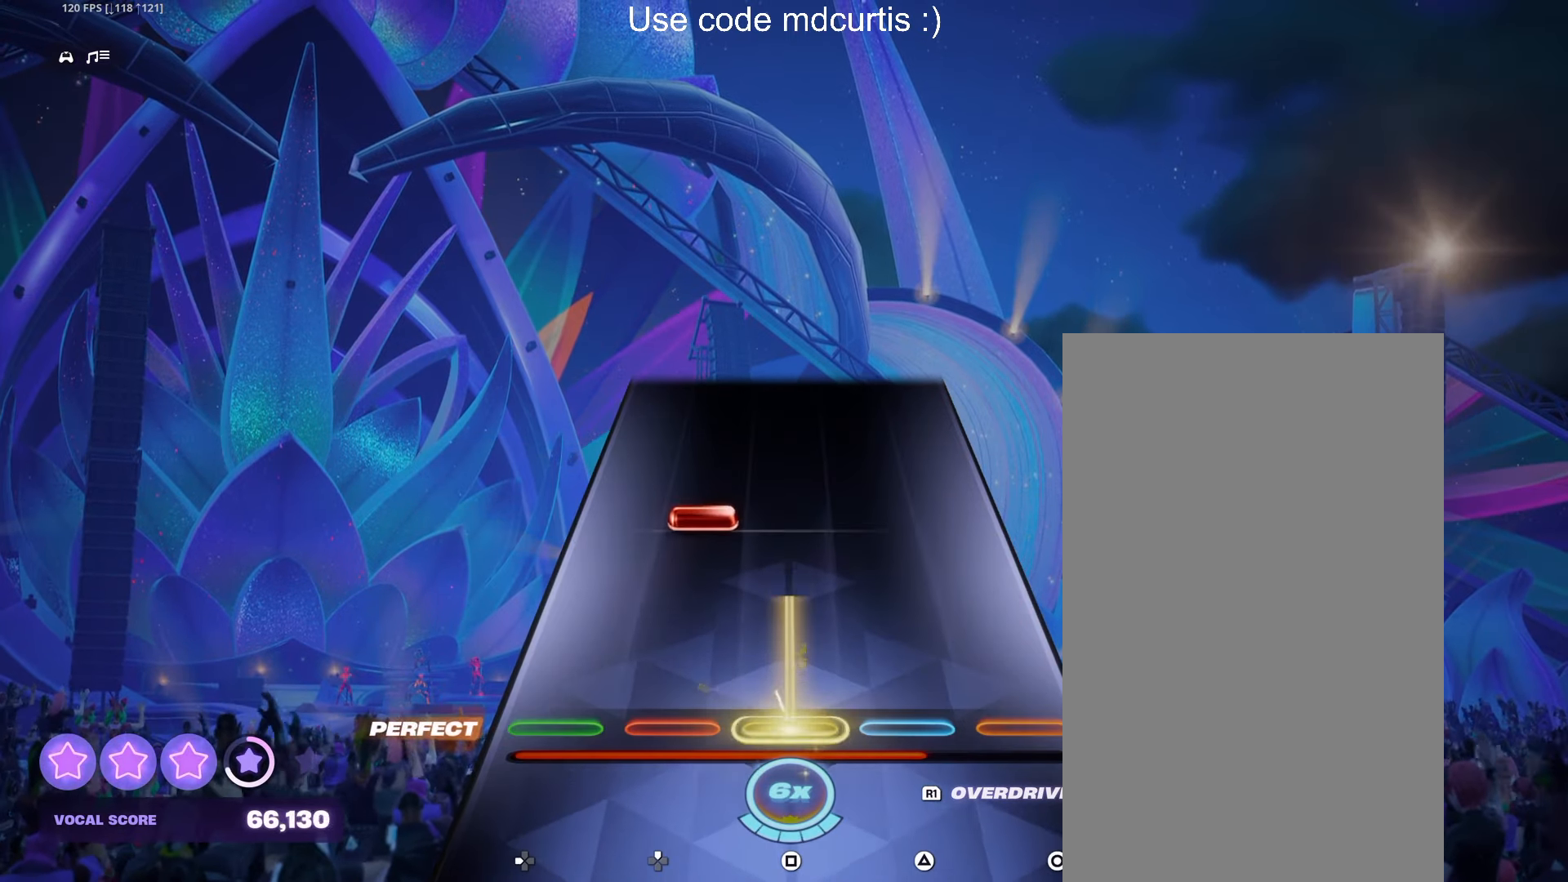
{"buttons": [], "events": [[150, "SQUARE", "up"], [217, "DPAD_UP", "down"], [317, "DPAD_UP", "up"]]}
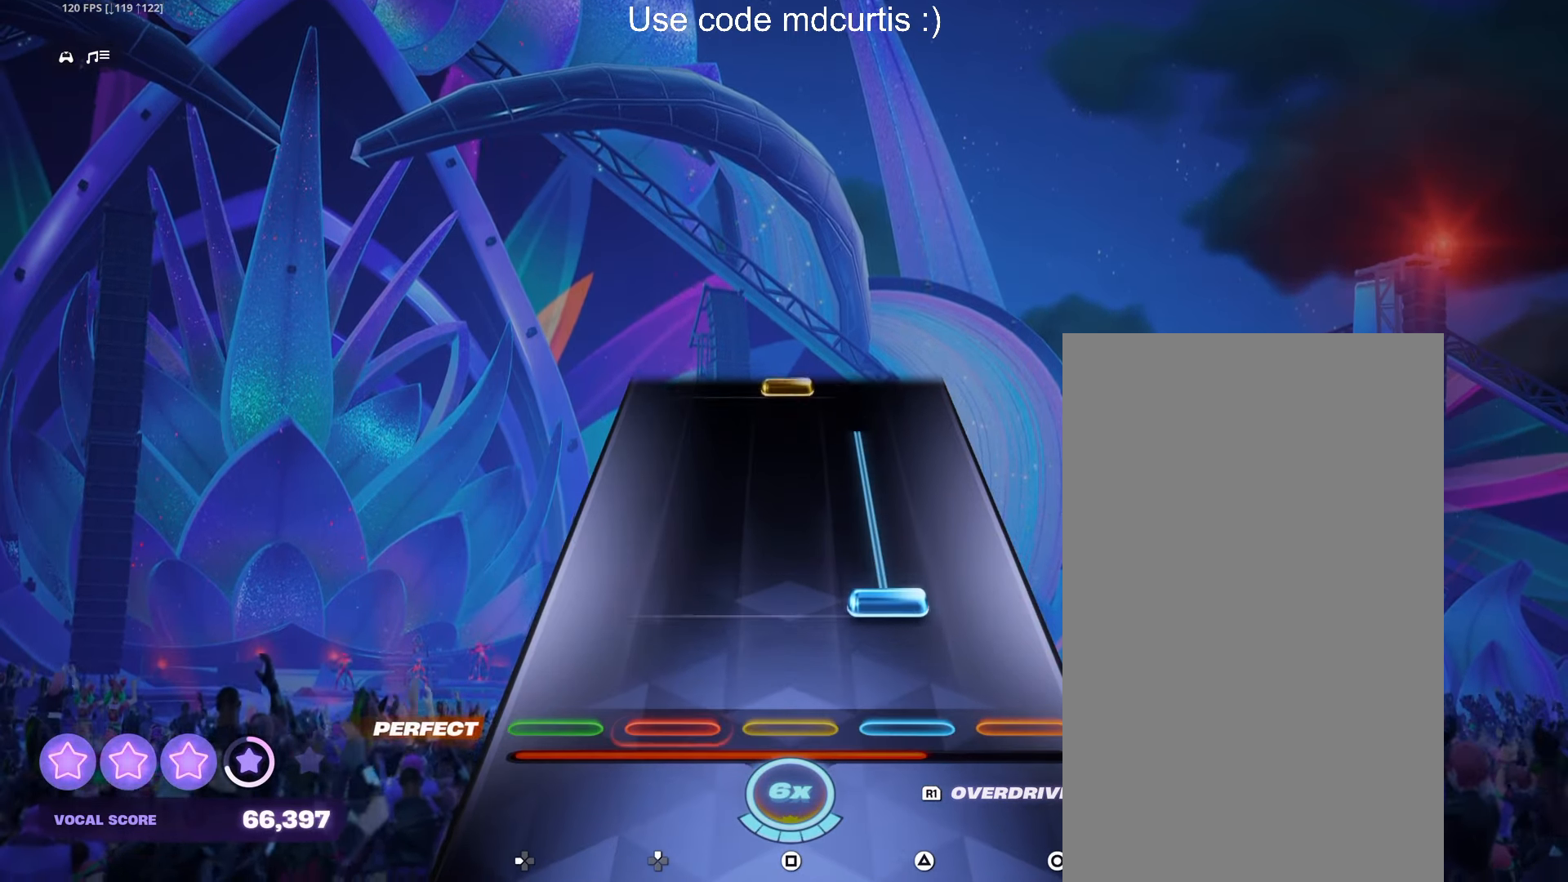
{"buttons": ["SQUARE"], "events": [[100, "TRIANGLE", "down"], [400, "TRIANGLE", "up"], [500, "SQUARE", "down"]]}
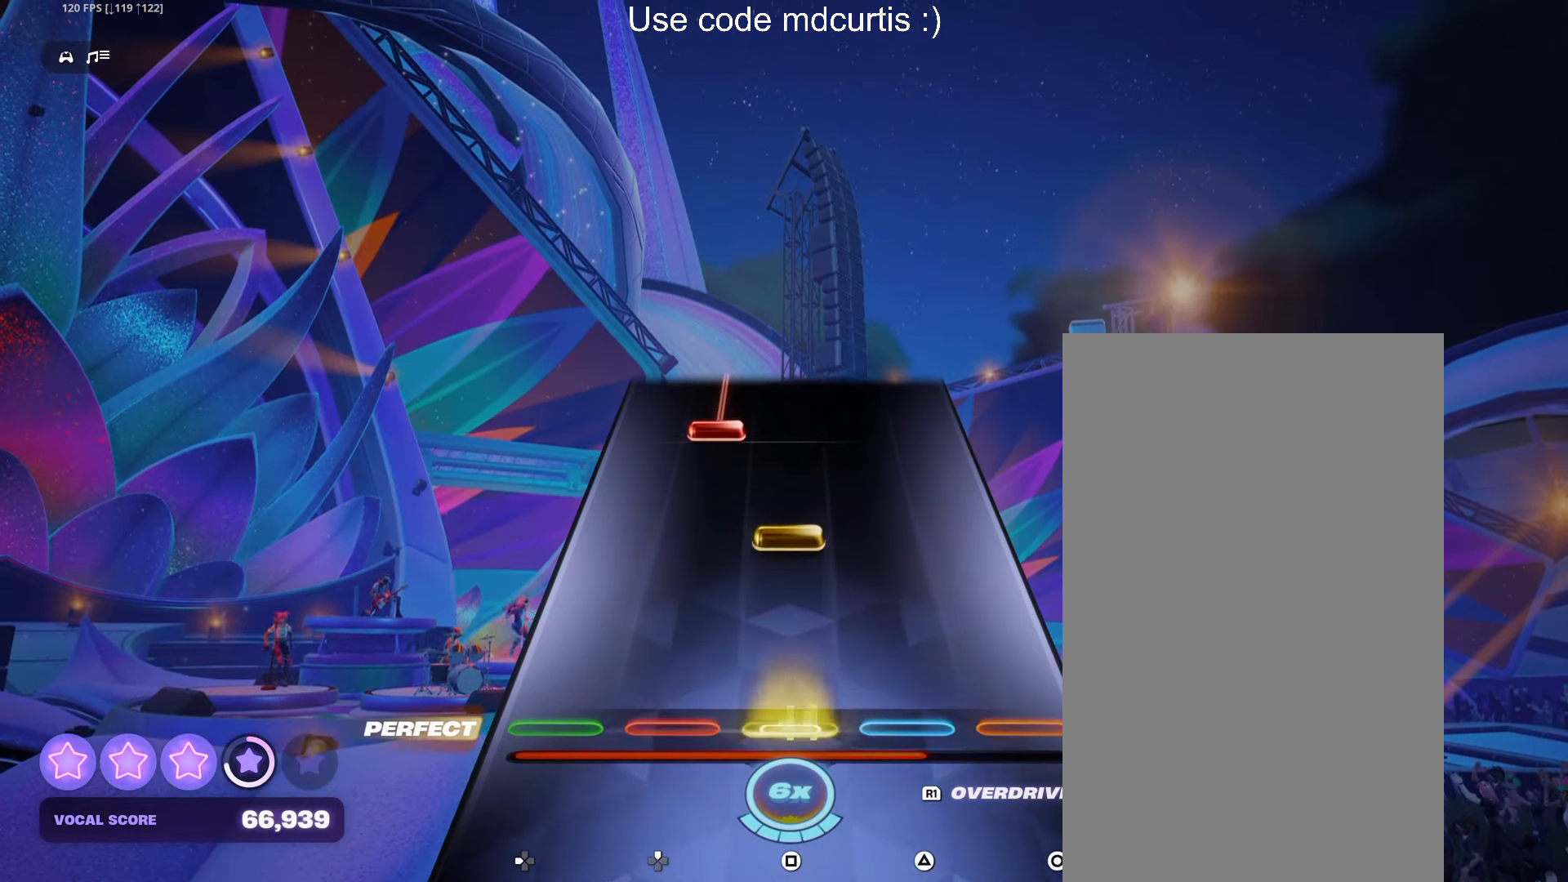
{"buttons": ["DPAD_UP"], "events": [[100, "SQUARE", "up"], [183, "SQUARE", "down"], [300, "SQUARE", "up"], [383, "DPAD_UP", "down"]]}
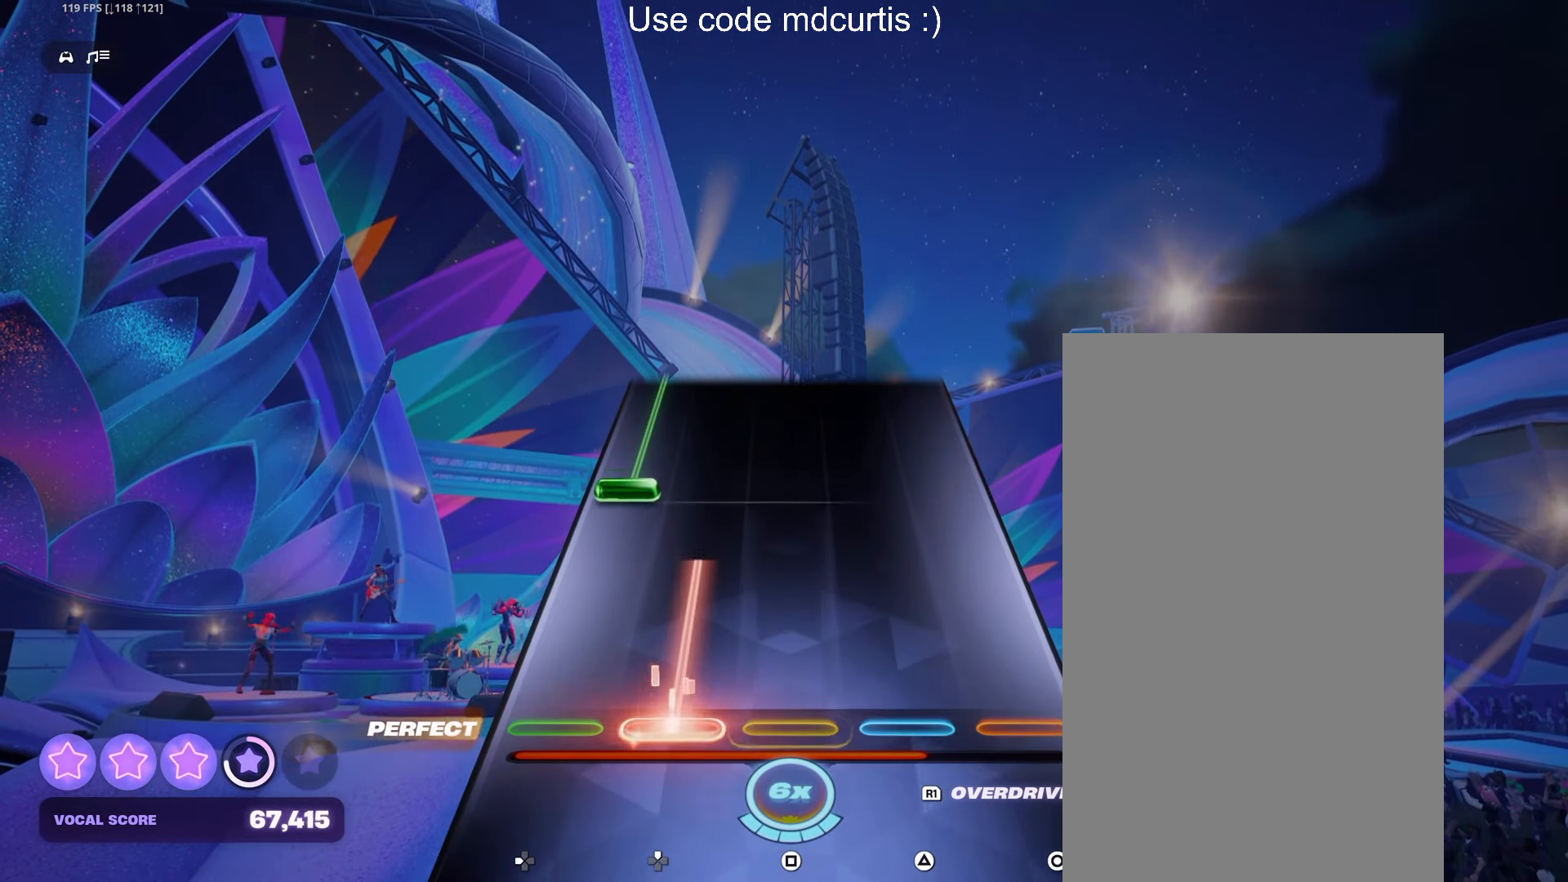
{"buttons": ["DPAD_LEFT"], "events": [[167, "DPAD_UP", "up"], [267, "DPAD_LEFT", "down"]]}
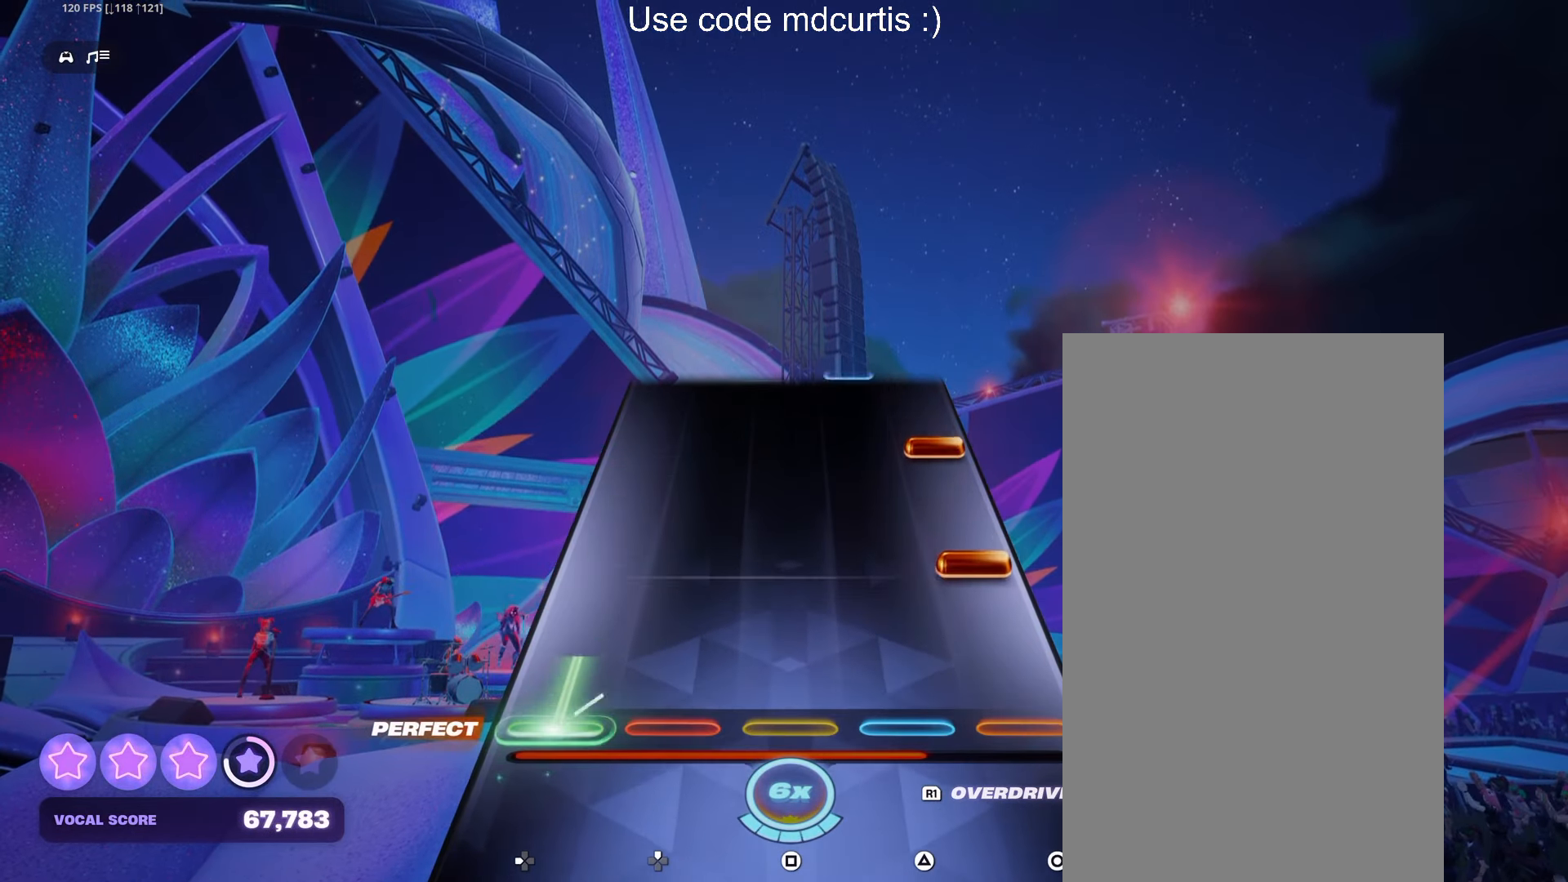
{"buttons": [], "events": [[83, "DPAD_LEFT", "up"], [167, "CIRCLE", "down"], [267, "CIRCLE", "up"], [350, "CIRCLE", "down"], [467, "CIRCLE", "up"]]}
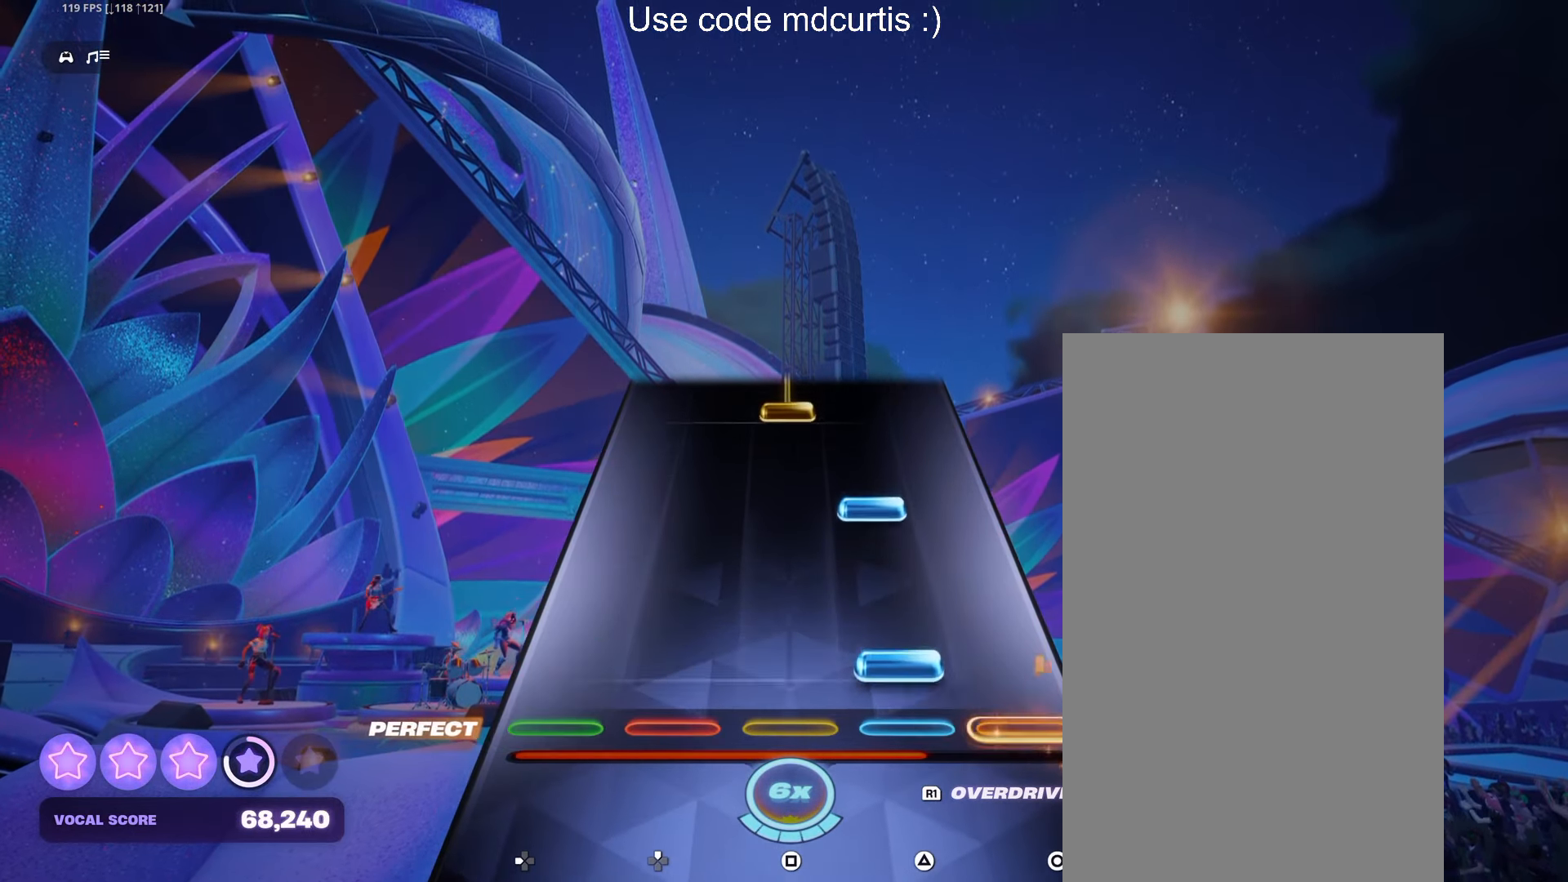
{"buttons": ["SQUARE"], "events": [[33, "TRIANGLE", "down"], [150, "TRIANGLE", "up"], [234, "TRIANGLE", "down"], [350, "TRIANGLE", "up"], [434, "SQUARE", "down"]]}
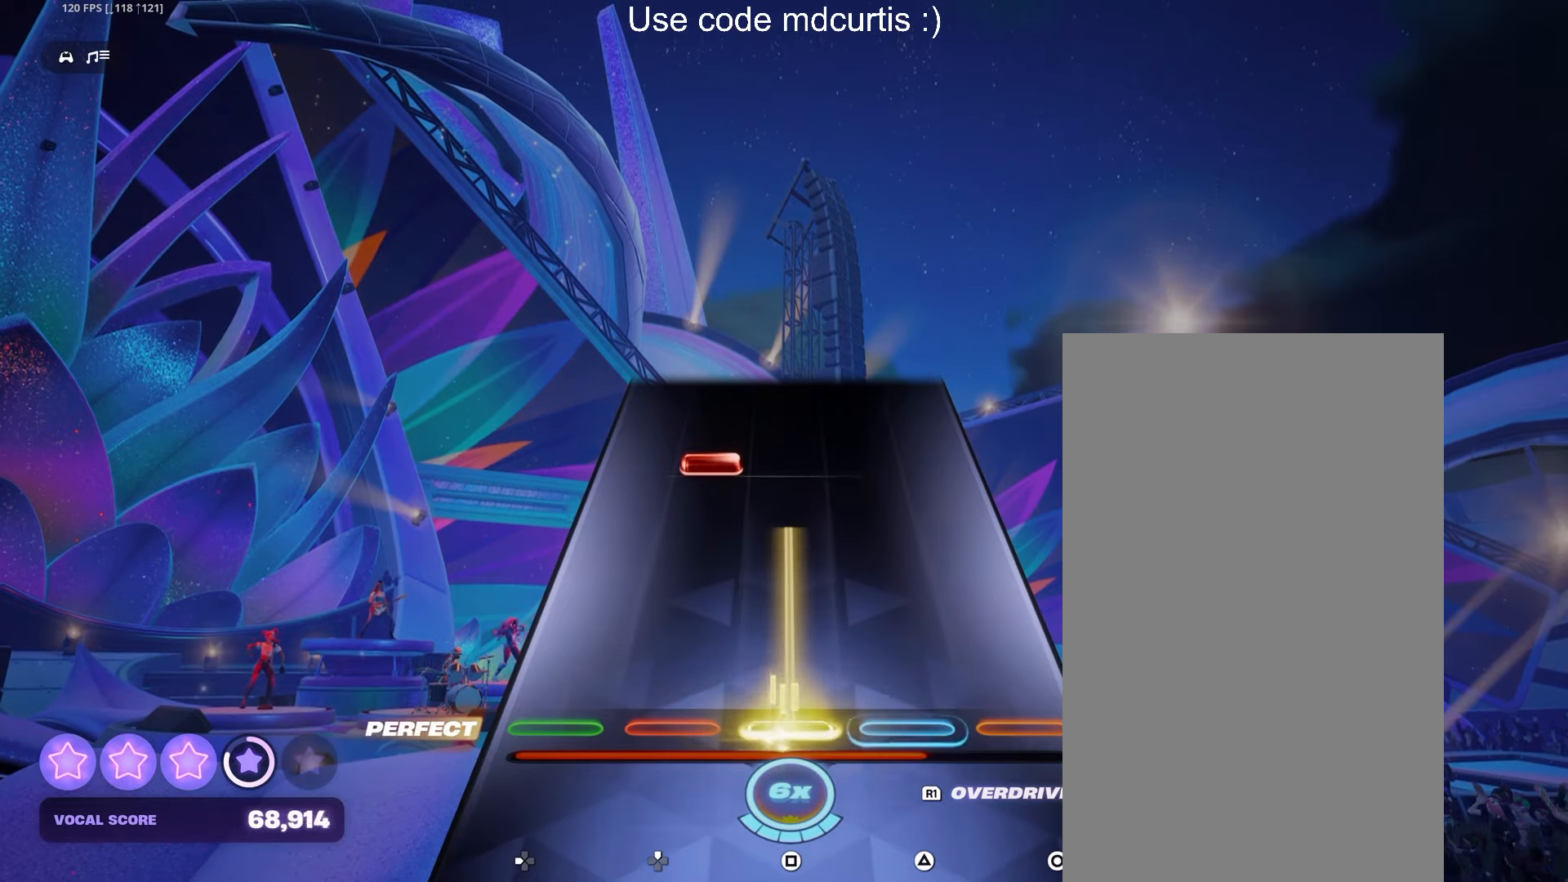
{"buttons": [], "events": [[250, "SQUARE", "up"], [317, "DPAD_UP", "down"], [417, "DPAD_UP", "up"]]}
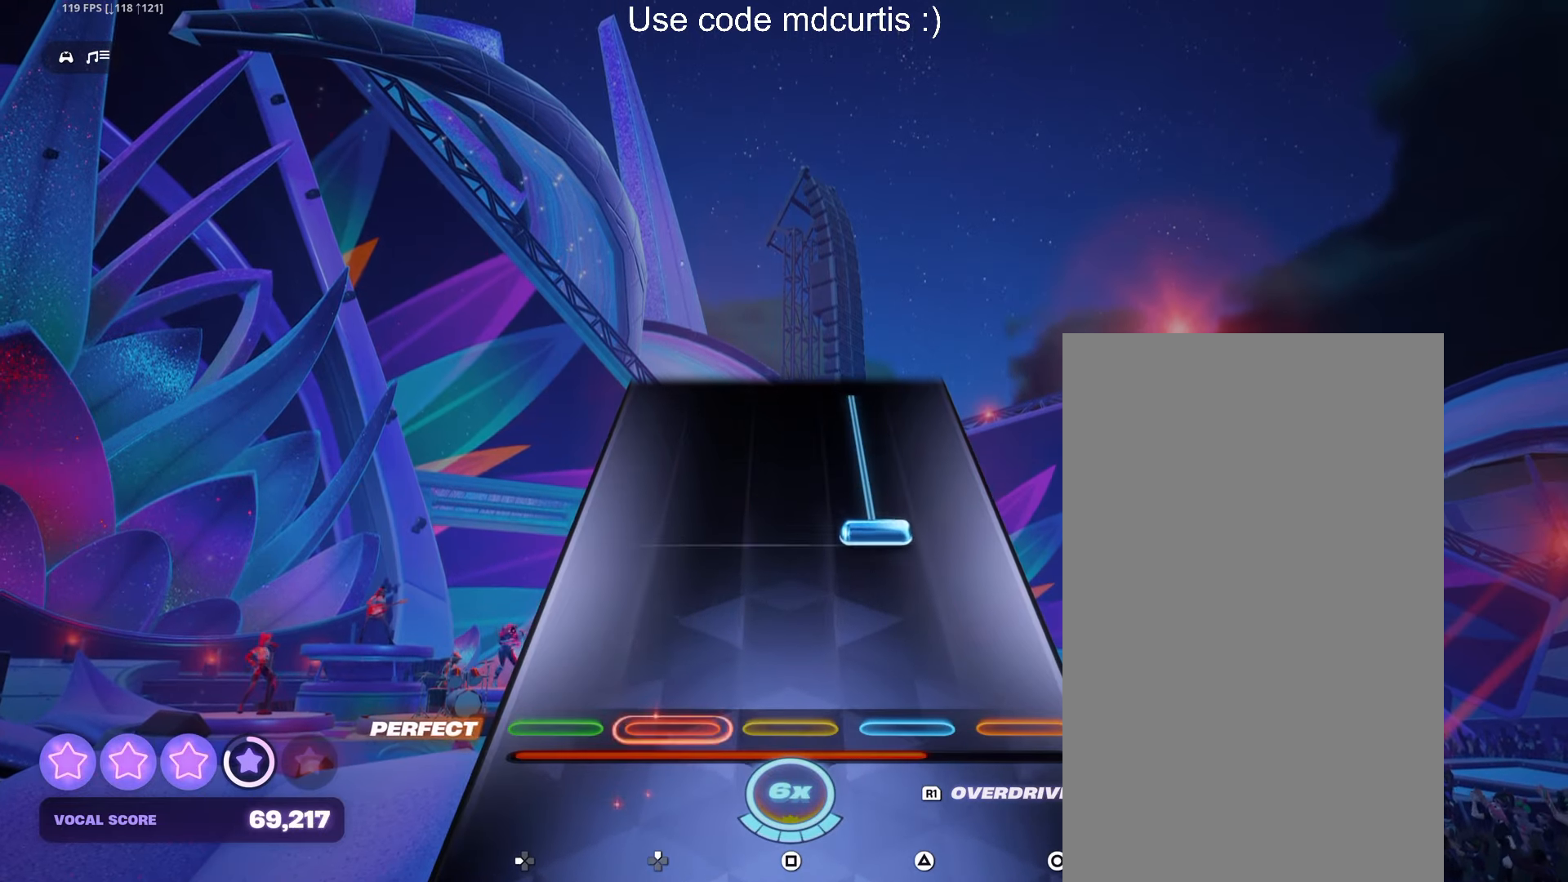
{"buttons": [], "events": [[217, "TRIANGLE", "down"], [500, "TRIANGLE", "up"]]}
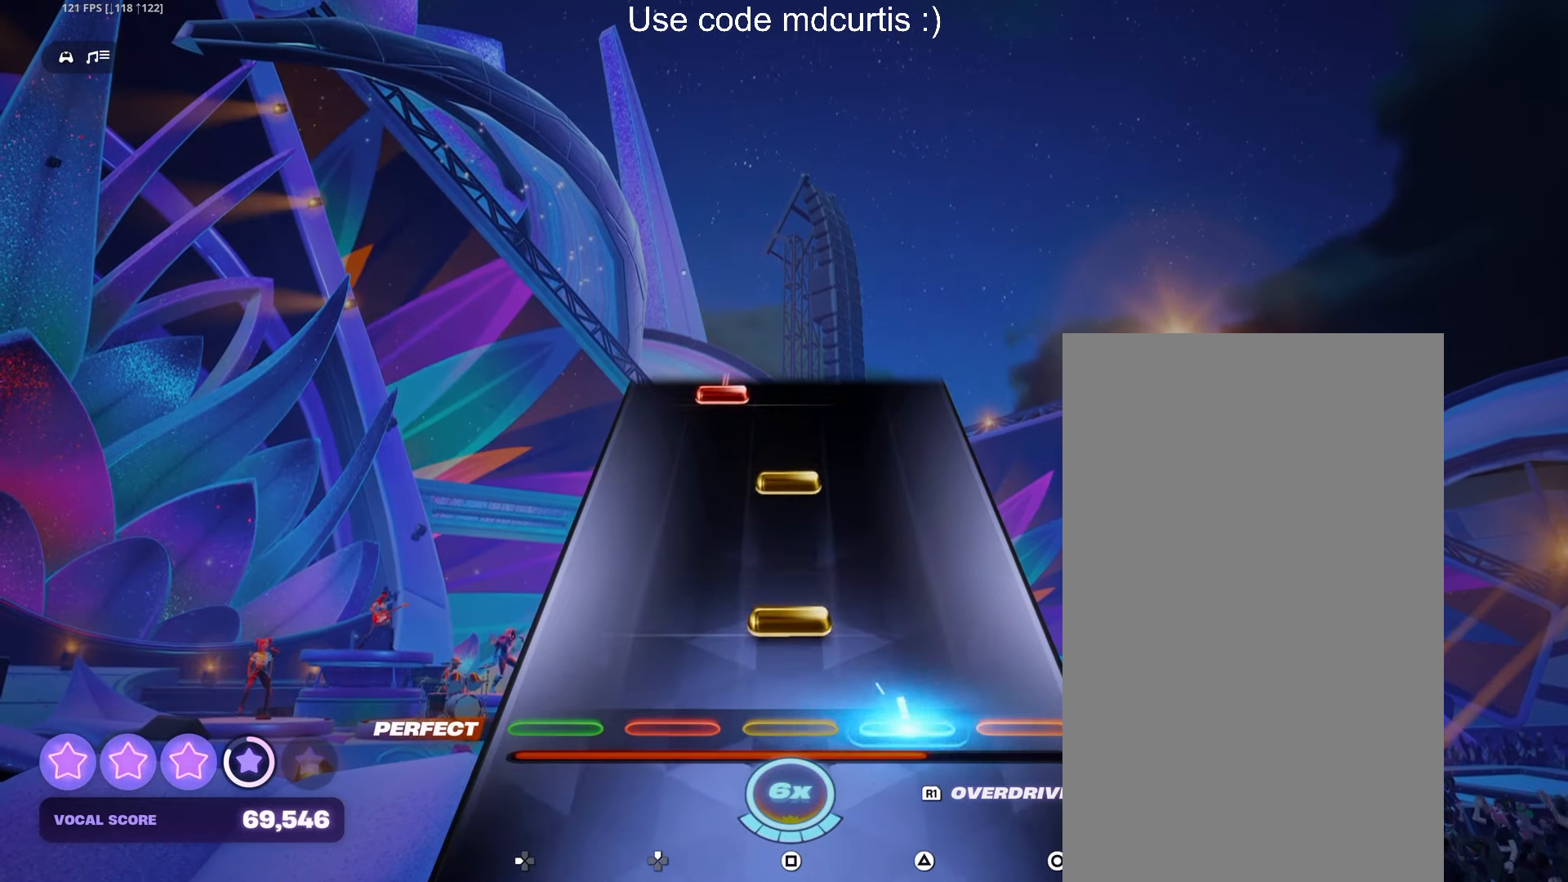
{"buttons": ["DPAD_UP"], "events": [[100, "SQUARE", "down"], [200, "SQUARE", "up"], [284, "SQUARE", "down"], [400, "SQUARE", "up"], [484, "DPAD_UP", "down"]]}
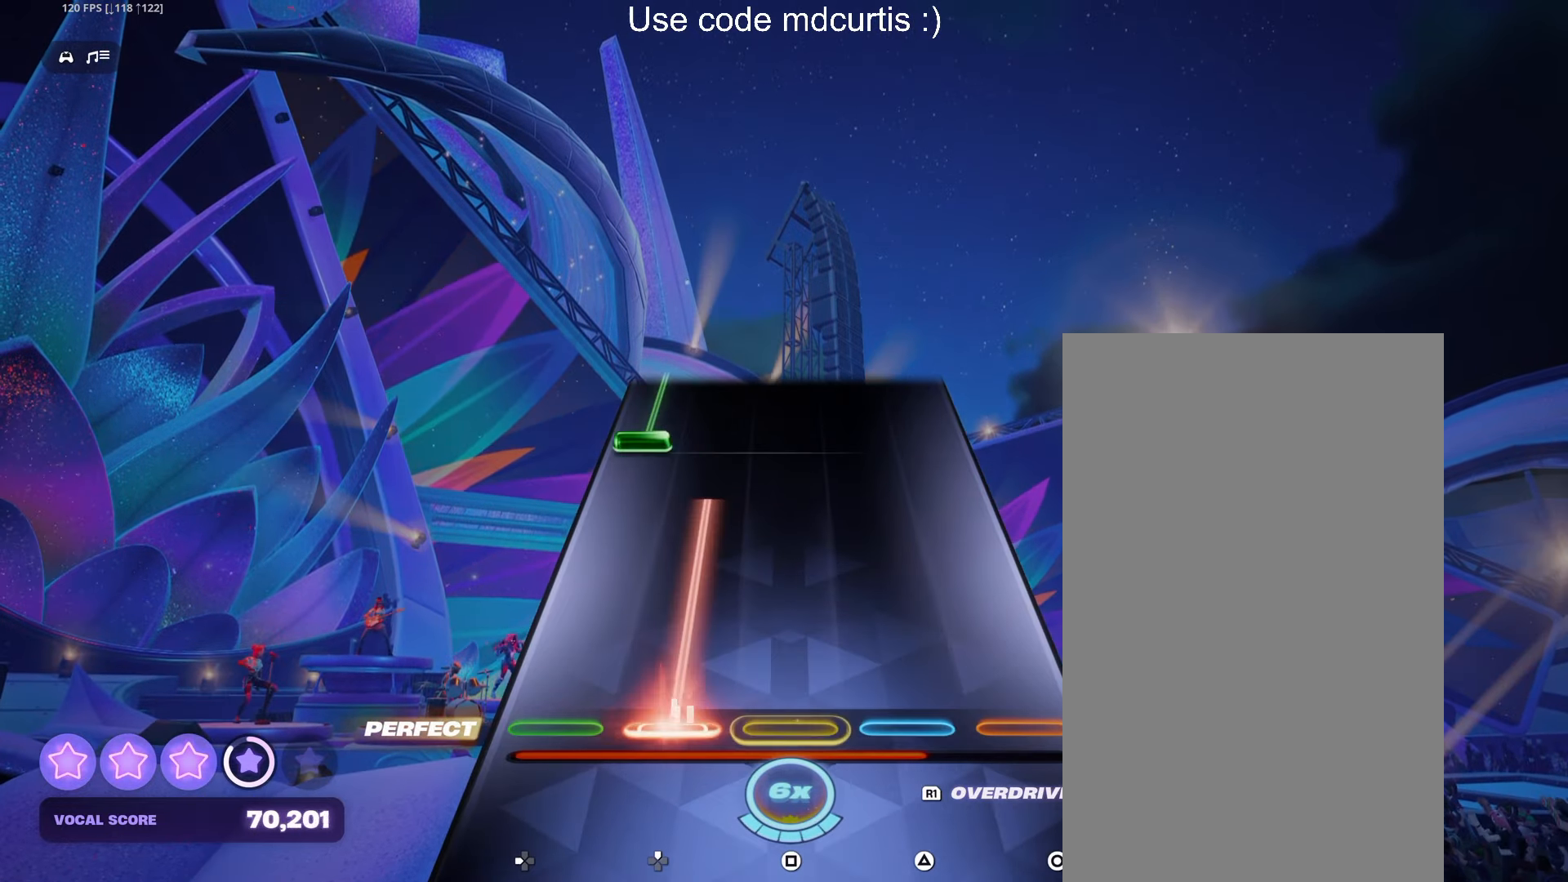
{"buttons": ["DPAD_LEFT"], "events": [[267, "DPAD_UP", "up"], [367, "DPAD_LEFT", "down"]]}
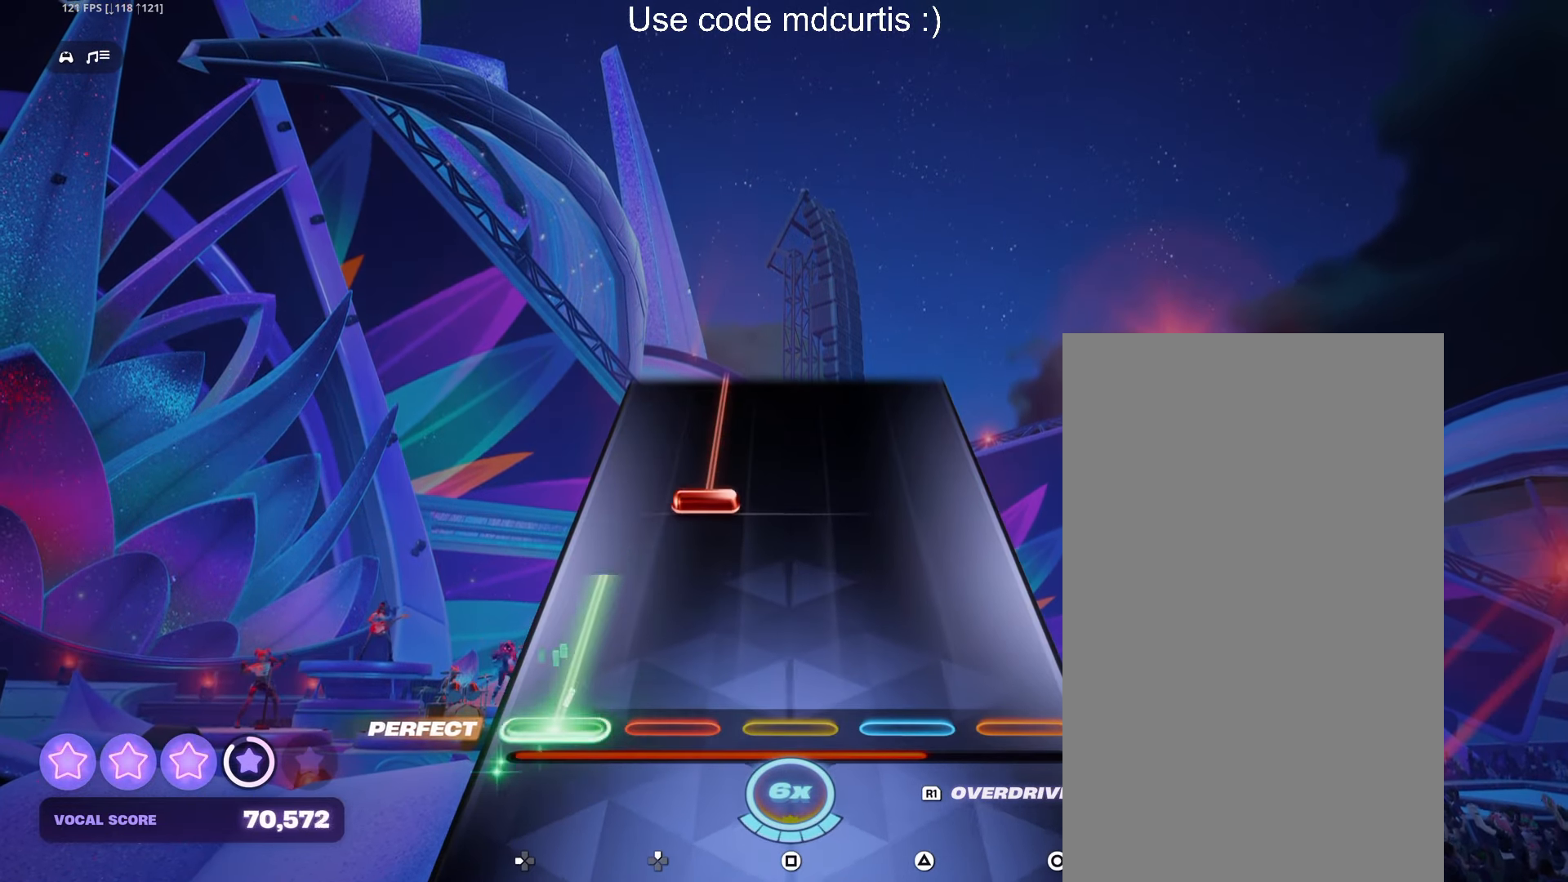
{"buttons": ["DPAD_UP"], "events": [[150, "DPAD_LEFT", "up"], [250, "DPAD_UP", "down"]]}
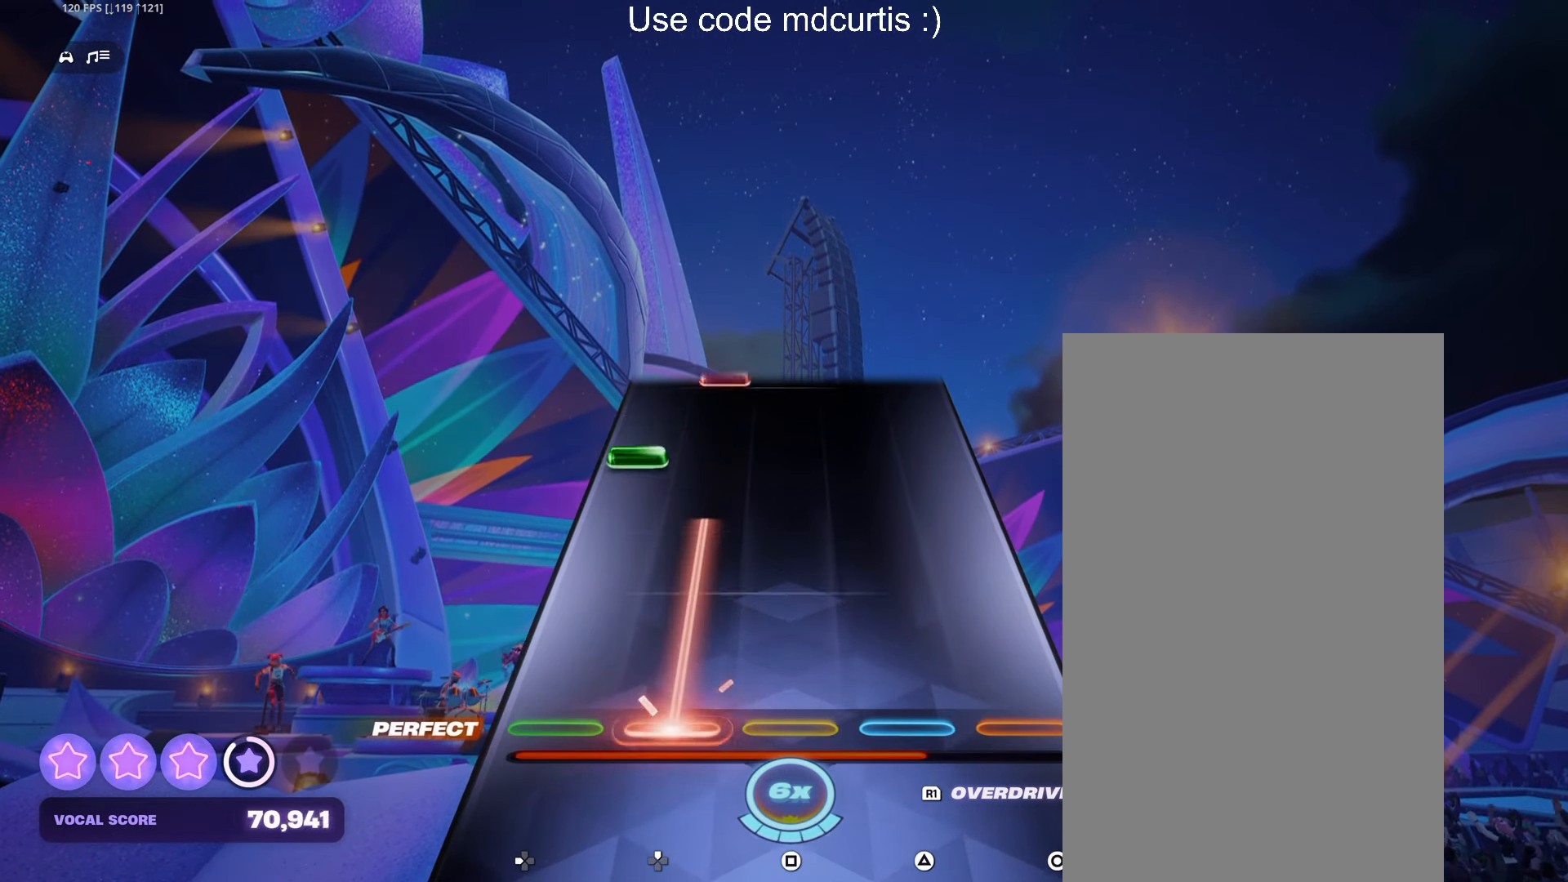
{"buttons": [], "events": [[234, "DPAD_UP", "up"], [334, "DPAD_LEFT", "down"], [434, "DPAD_LEFT", "up"]]}
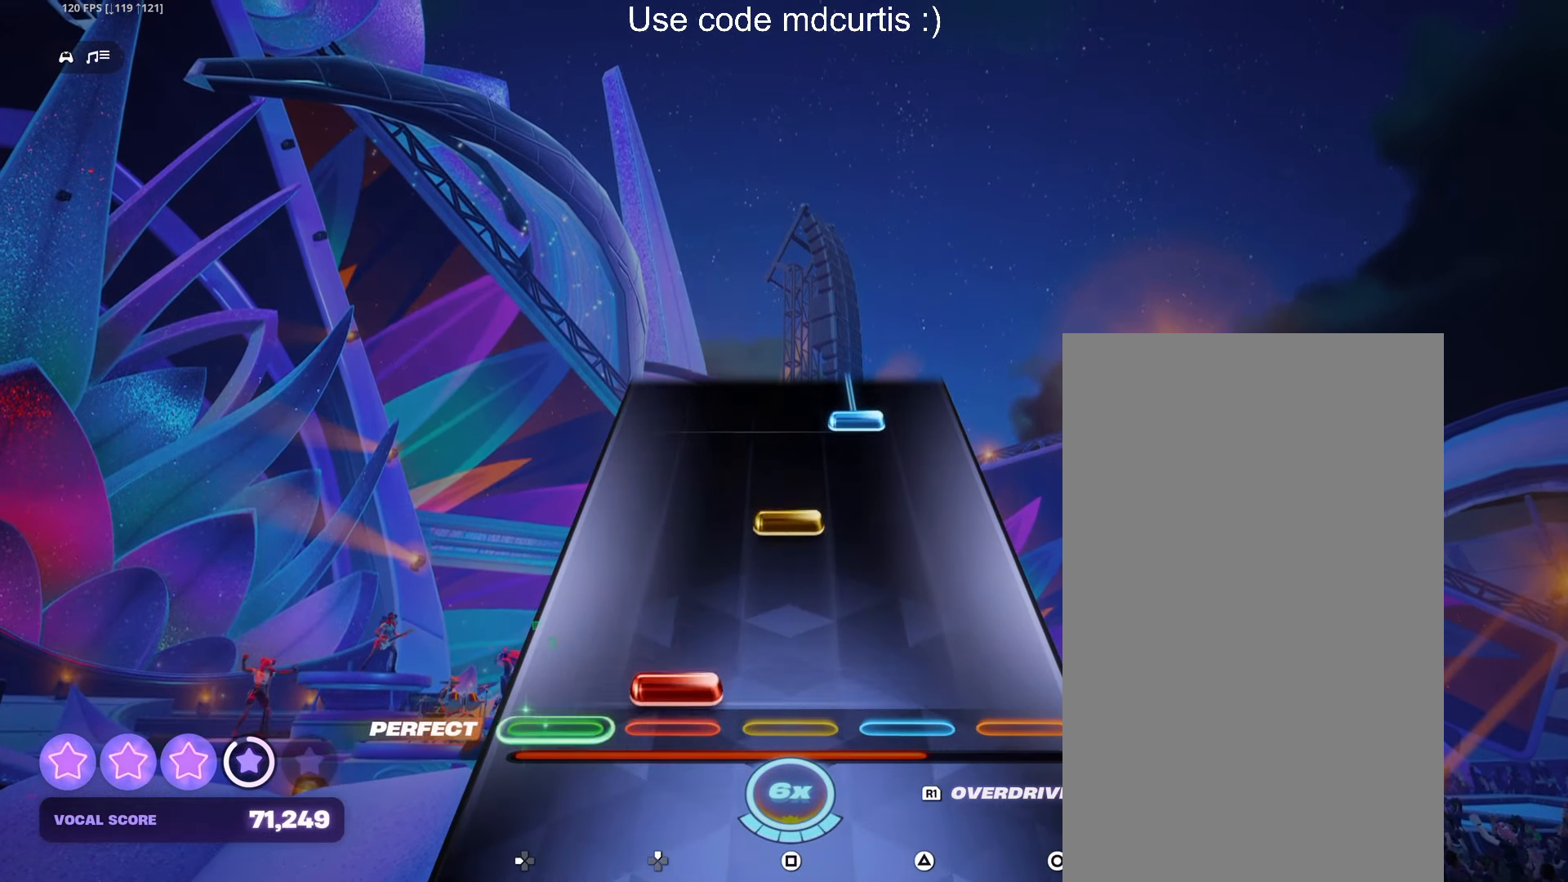
{"buttons": ["TRIANGLE"], "events": [[17, "DPAD_UP", "down"], [117, "DPAD_UP", "up"], [217, "SQUARE", "down"], [334, "SQUARE", "up"], [417, "TRIANGLE", "down"]]}
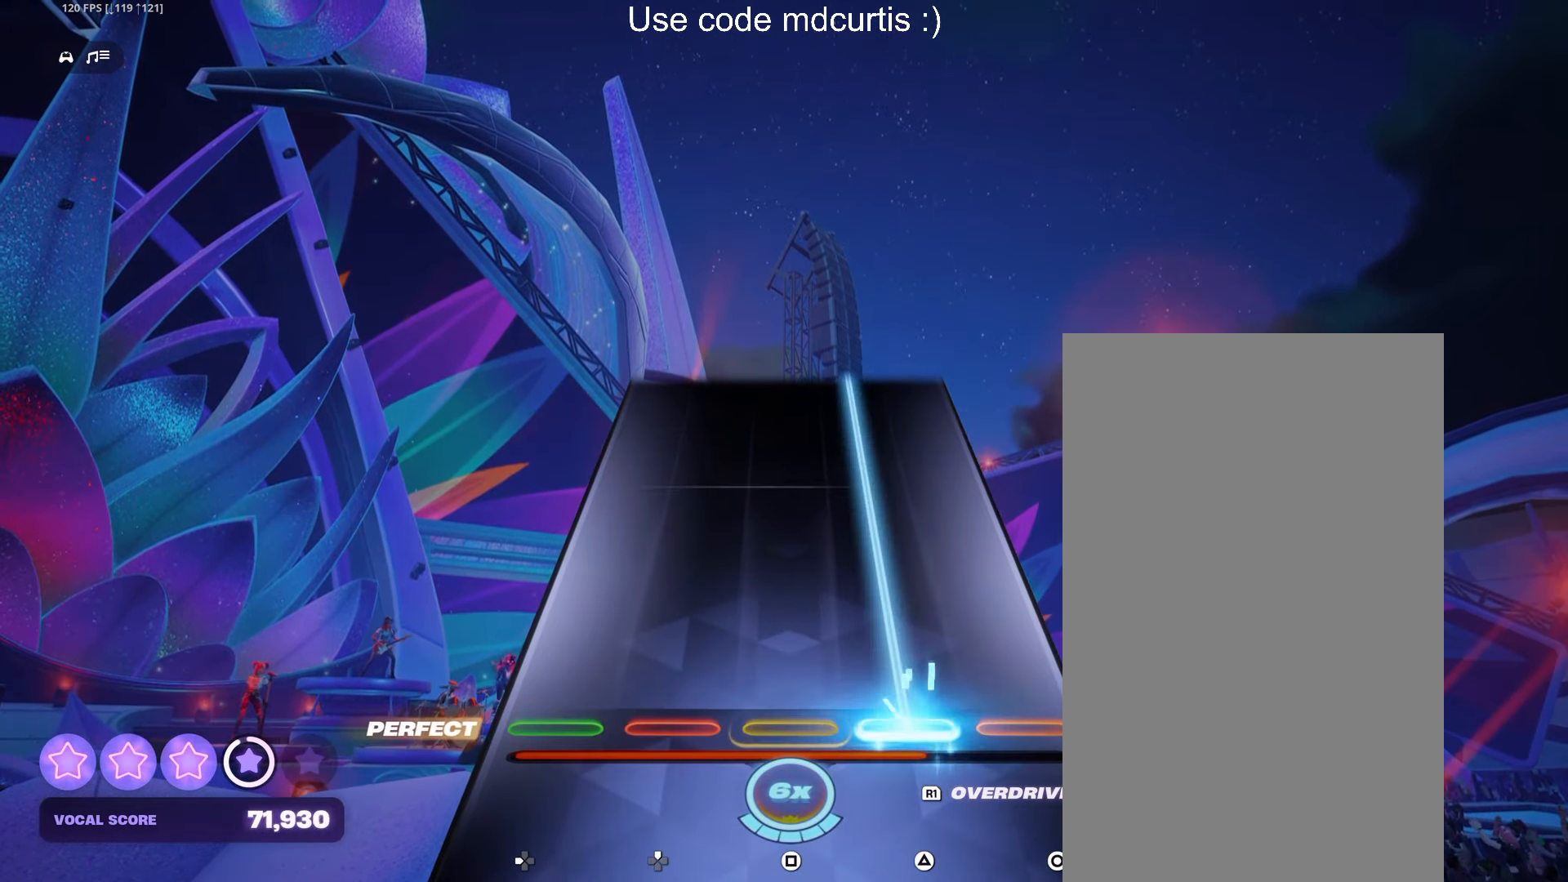
{"buttons": ["TRIANGLE"], "events": []}
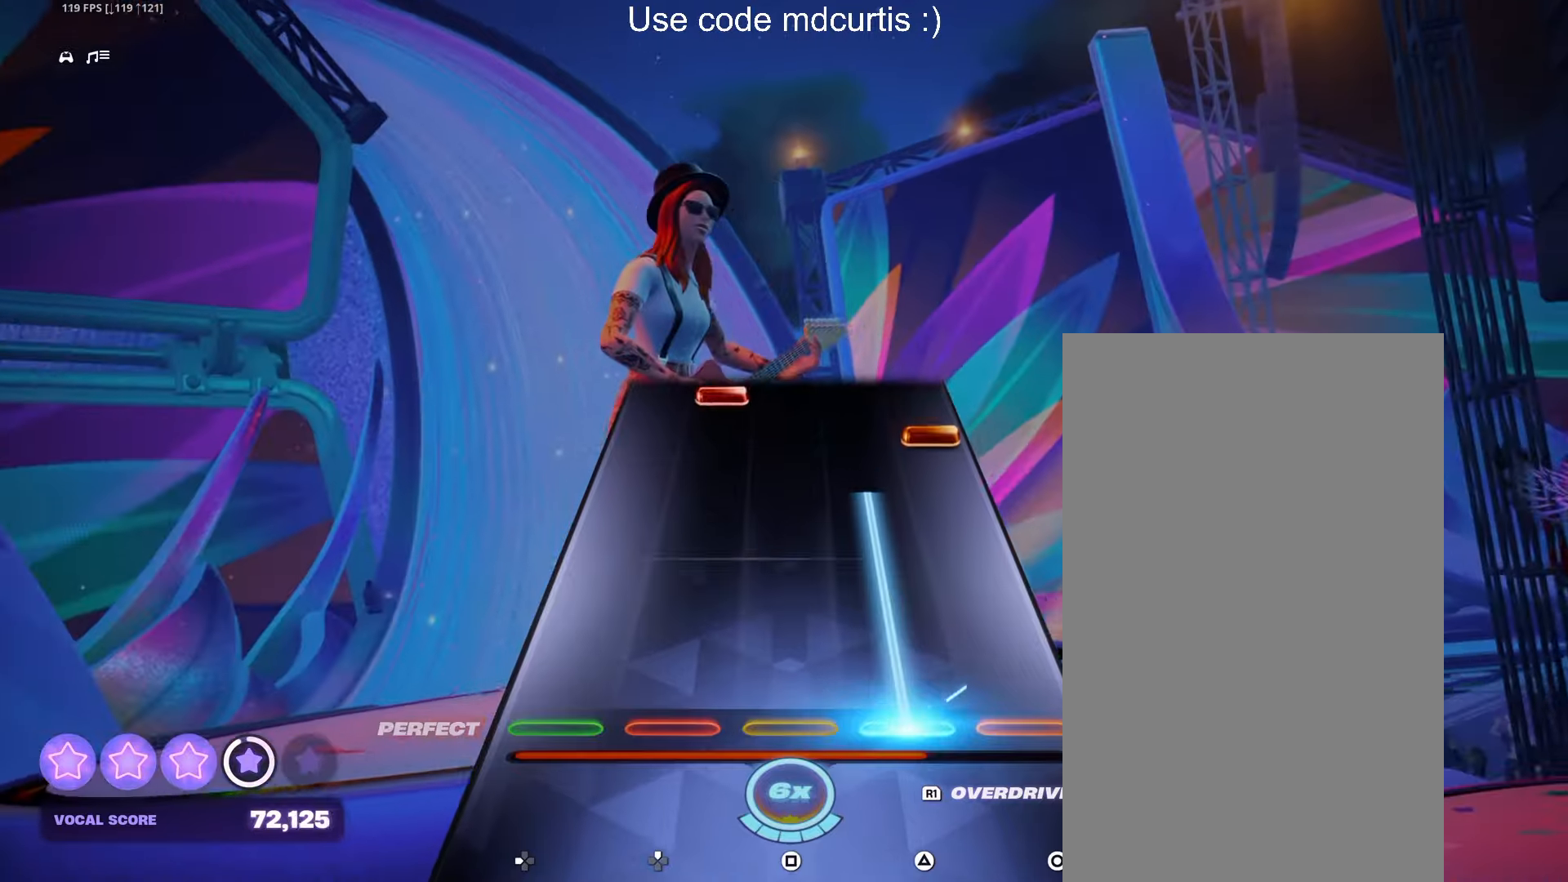
{"buttons": ["DPAD_UP"], "events": [[266, "TRIANGLE", "up"], [383, "CIRCLE", "down"], [466, "DPAD_UP", "down"], [483, "CIRCLE", "up"]]}